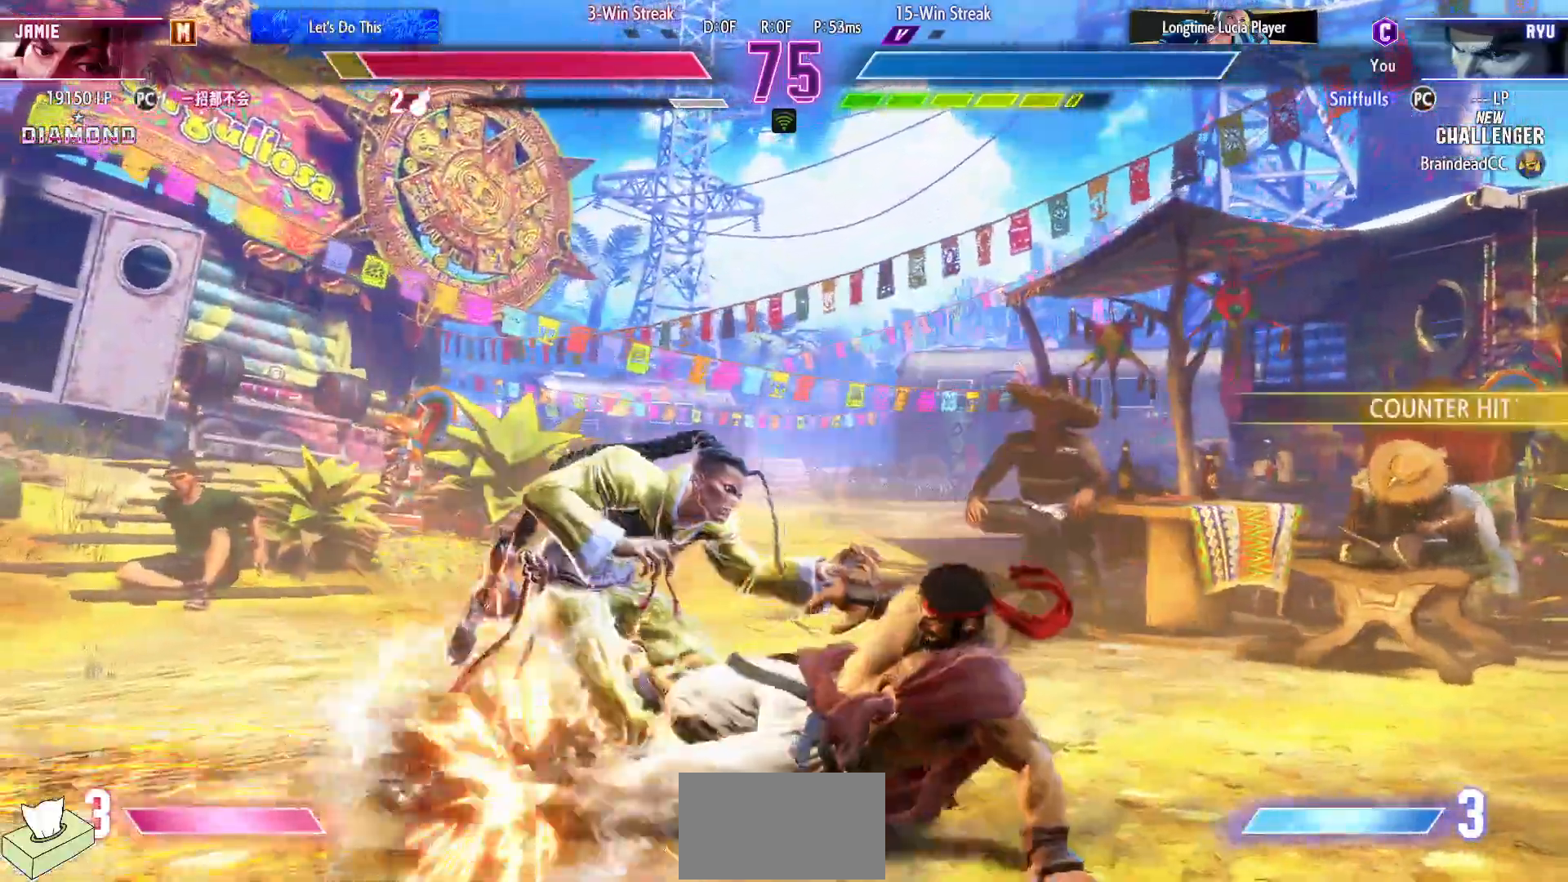
Gameplay with a controller (arcade stick); each line is a JSON object with the inputs held at the frame after it. "events" lists button and stick changes between this image and that frame as [ms after this image, input, new state], when the widget could be followed in between. Not read: L3 R3.
{"buttons": ["DPAD_DOWN"], "events": [[217, "R1", "down"], [350, "DPAD_DOWN", "down"], [400, "R1", "up"]]}
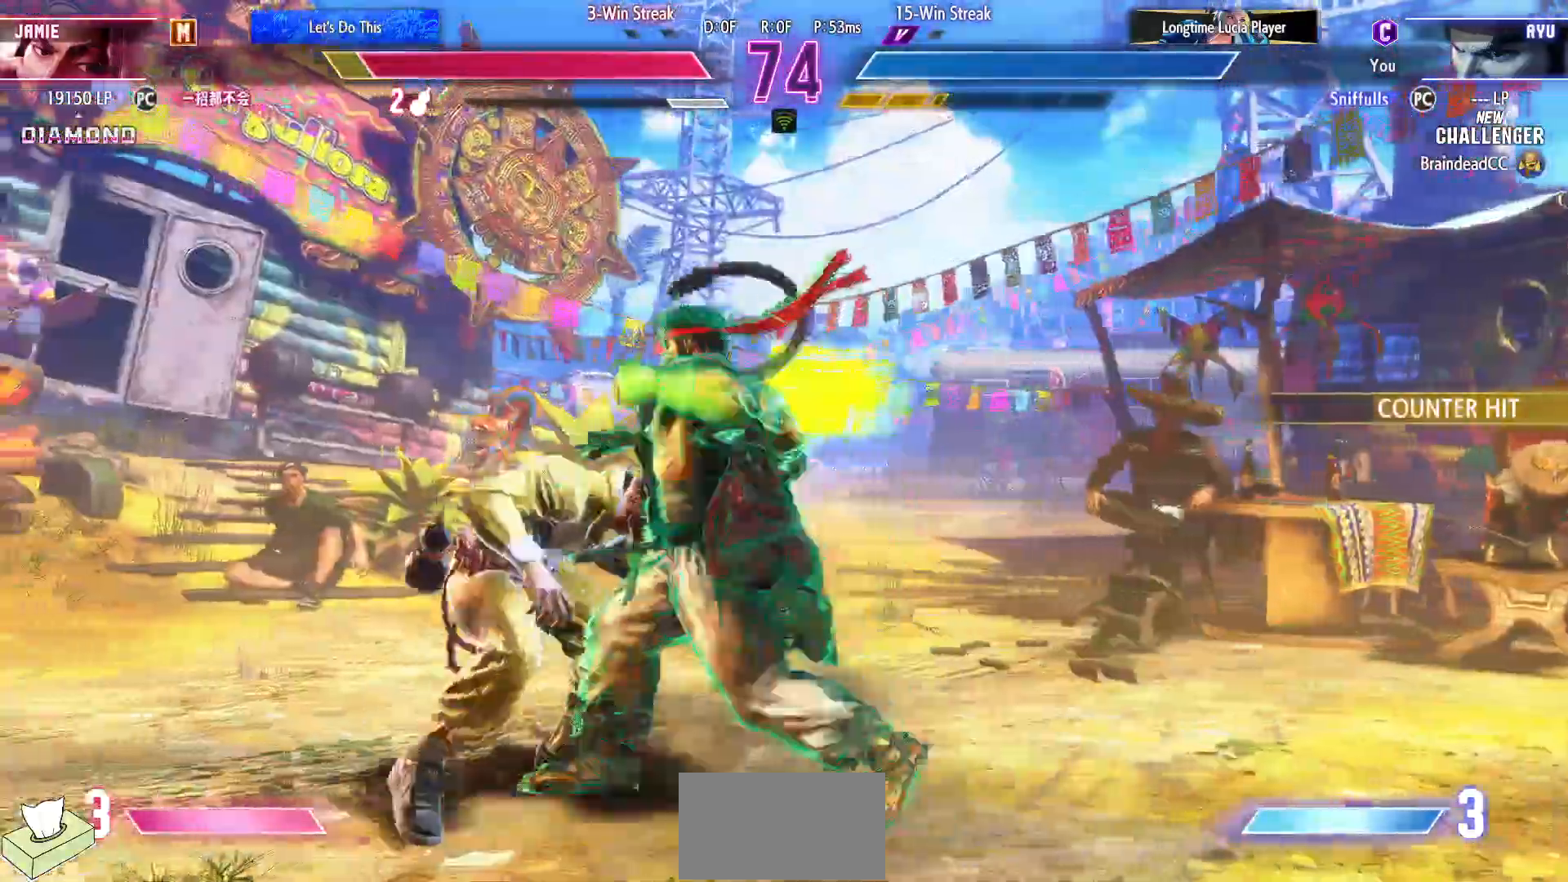
{"buttons": ["DPAD_DOWN"], "events": []}
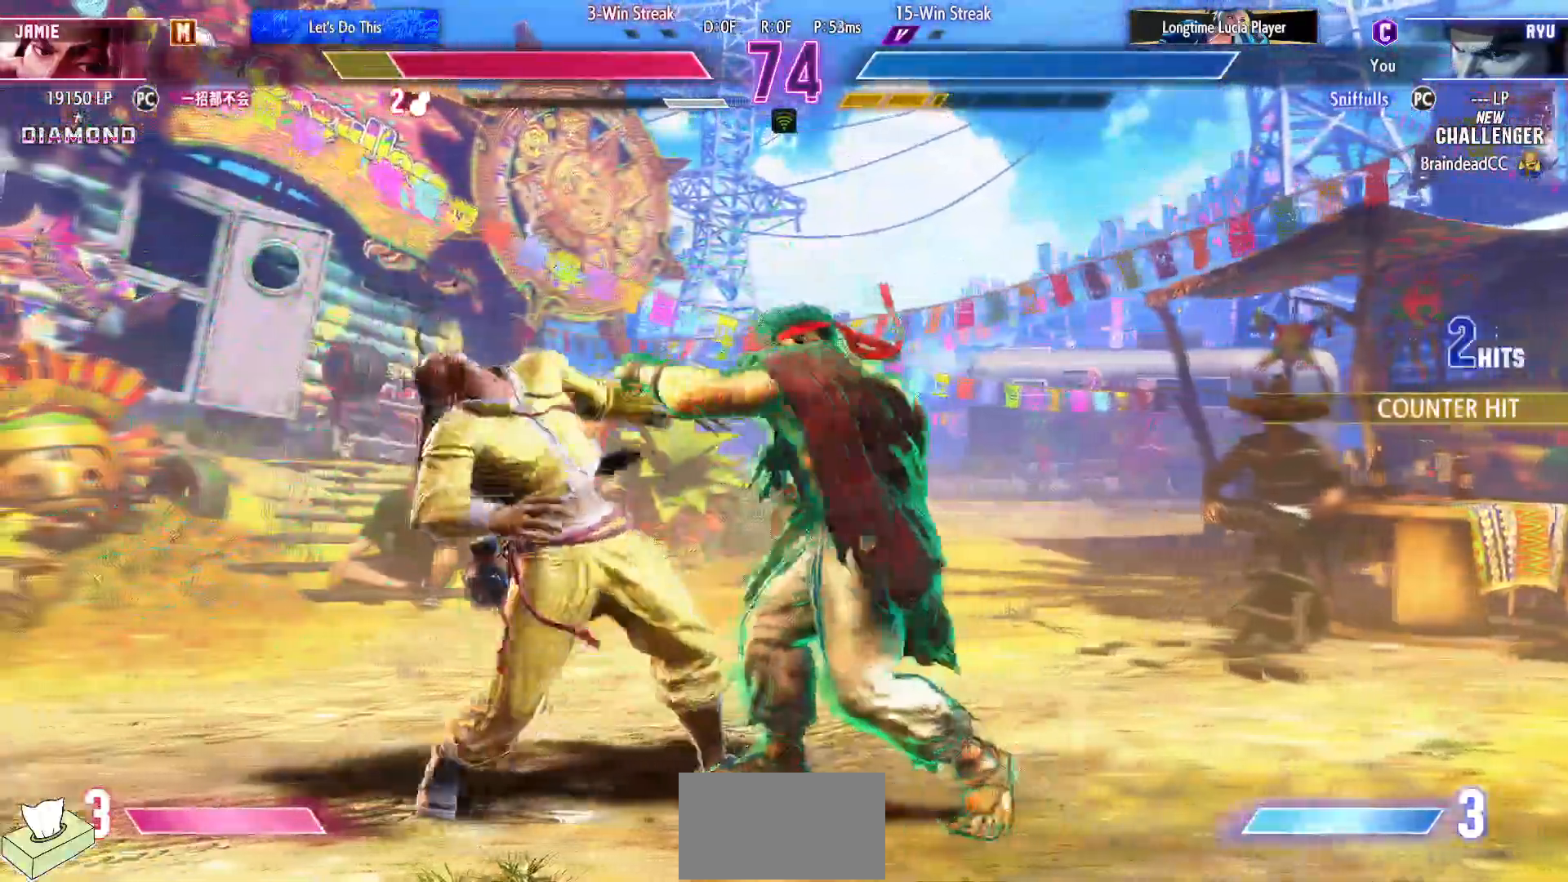
{"buttons": [], "events": [[50, "TRIANGLE", "down"], [100, "DPAD_RIGHT", "down"], [133, "TRIANGLE", "up"], [167, "DPAD_DOWN", "up"], [250, "CIRCLE", "down"], [250, "DPAD_RIGHT", "up"], [367, "CIRCLE", "up"]]}
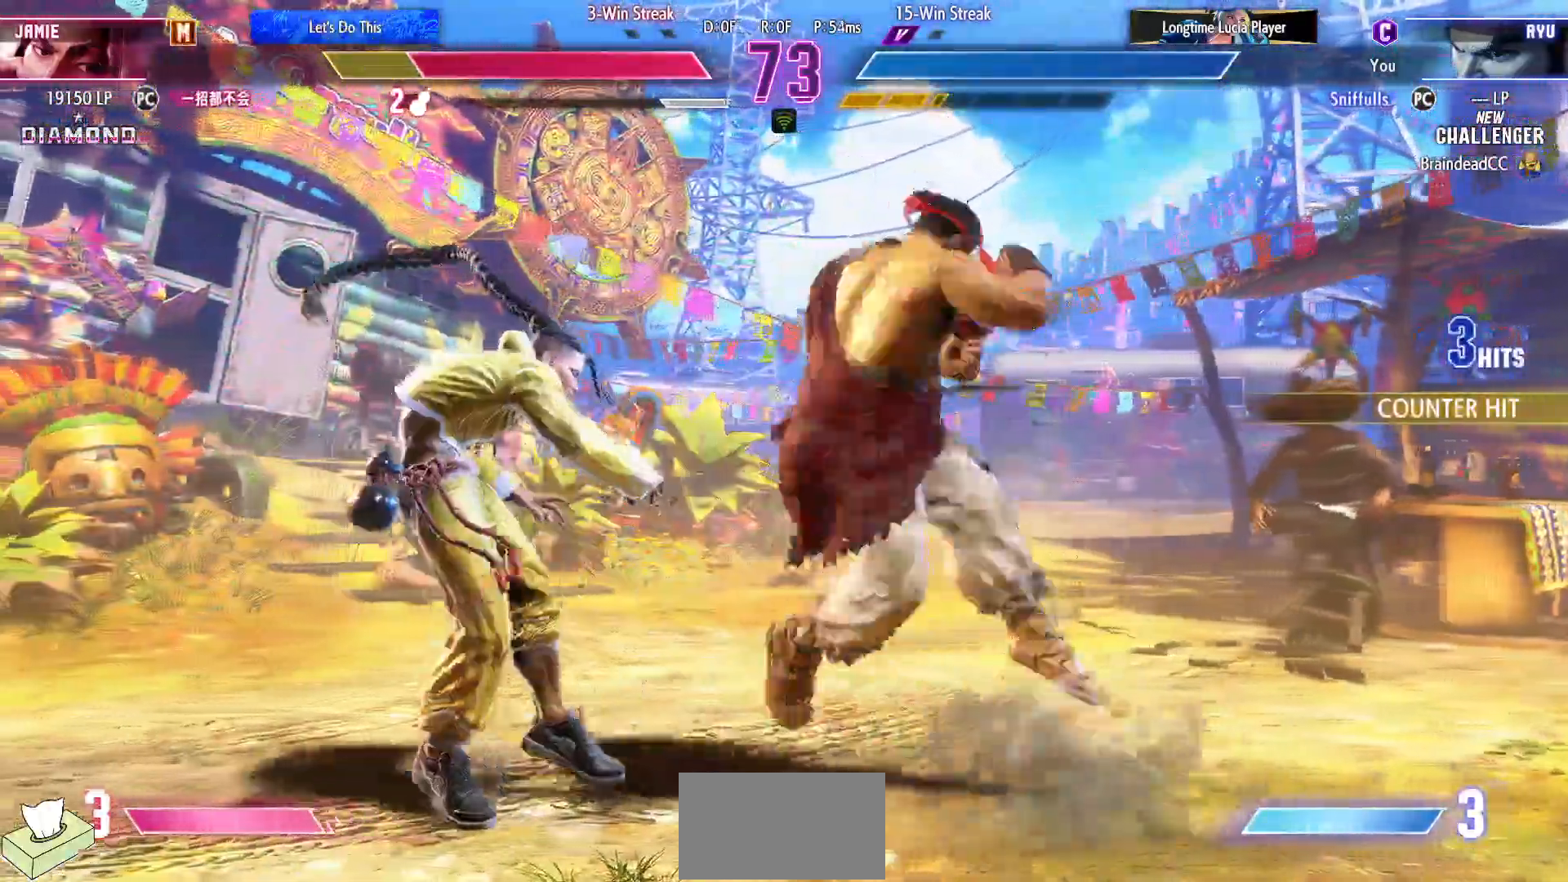
{"buttons": [], "events": []}
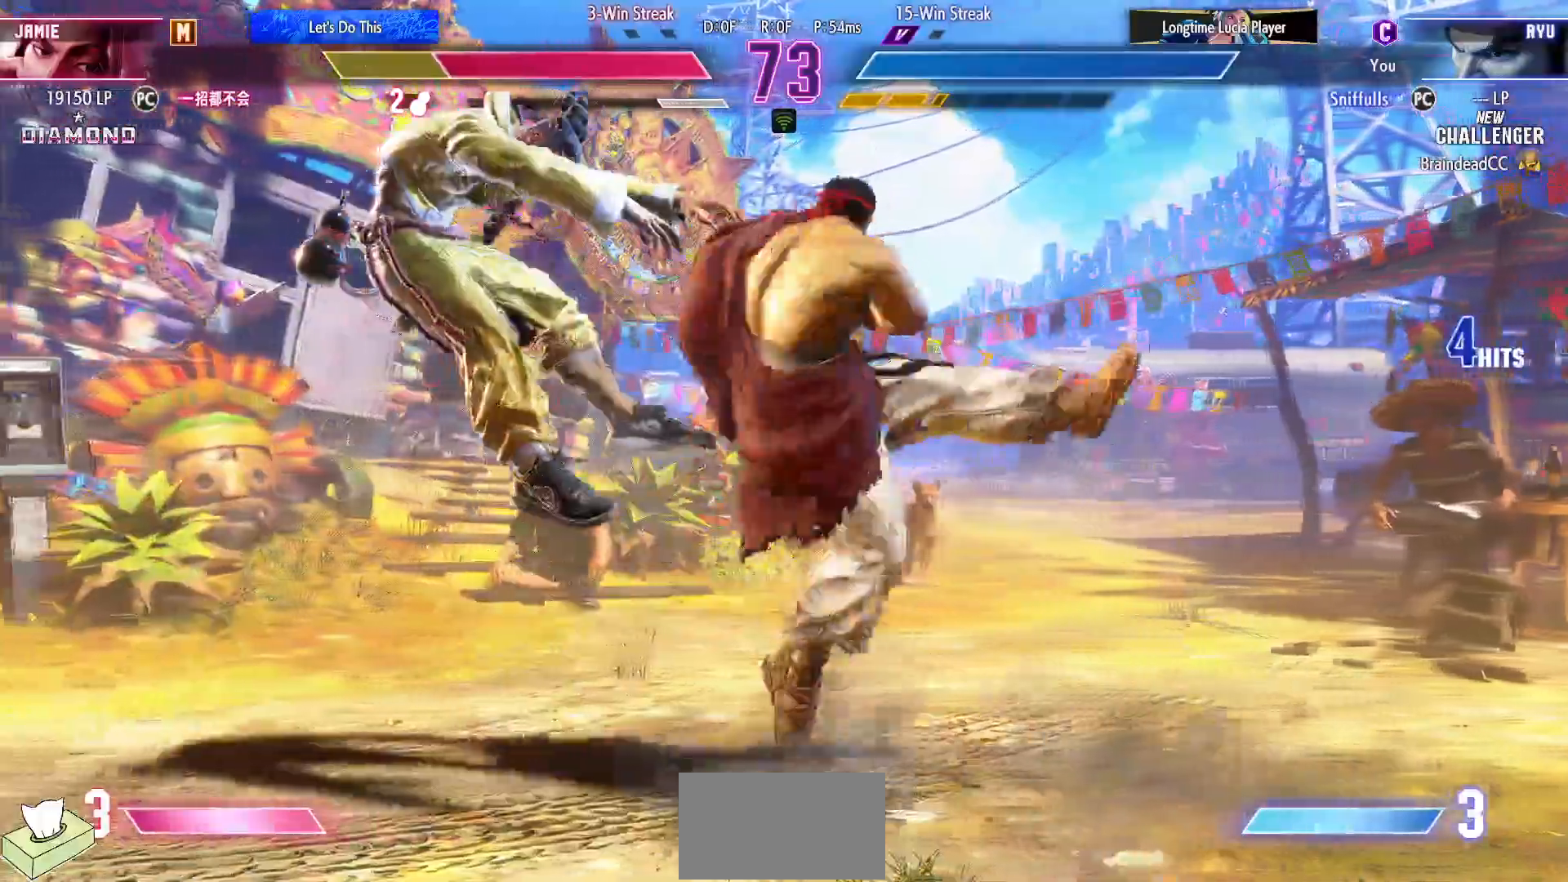
{"buttons": [], "events": [[350, "DPAD_LEFT", "down"], [433, "DPAD_LEFT", "up"]]}
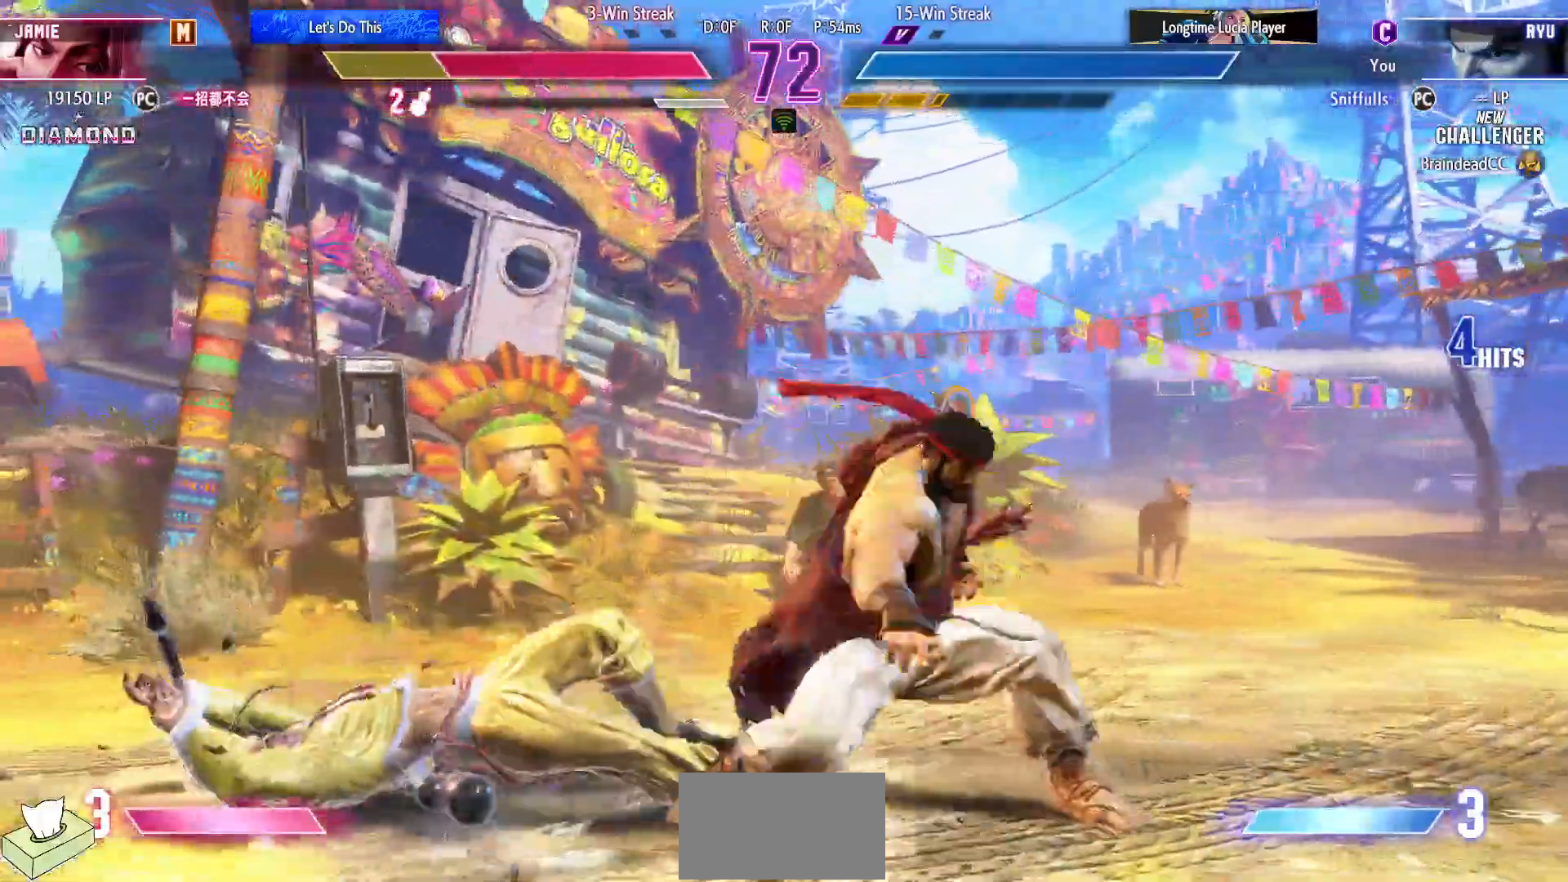
{"buttons": ["DPAD_DOWN"], "events": [[17, "DPAD_LEFT", "down"], [483, "DPAD_LEFT", "up"], [500, "DPAD_DOWN", "down"]]}
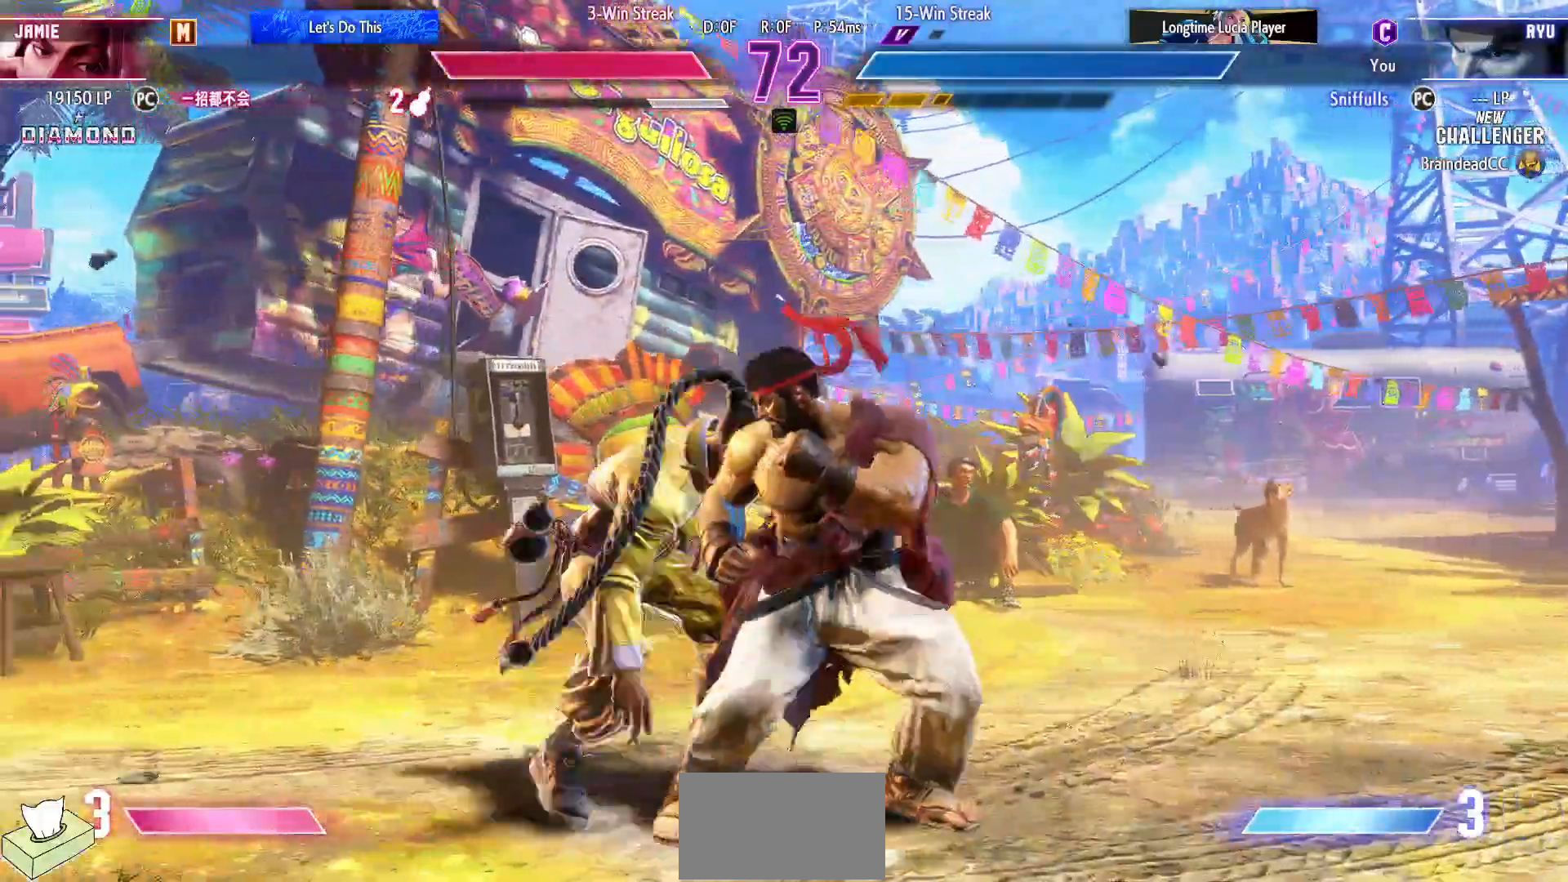
{"buttons": ["CROSS", "SQUARE", "DPAD_LEFT"], "events": [[33, "DPAD_RIGHT", "down"], [33, "SQUARE", "down"], [133, "SQUARE", "up"], [217, "DPAD_LEFT", "down"], [217, "DPAD_RIGHT", "up"], [250, "DPAD_DOWN", "up"], [467, "CROSS", "down"], [467, "SQUARE", "down"]]}
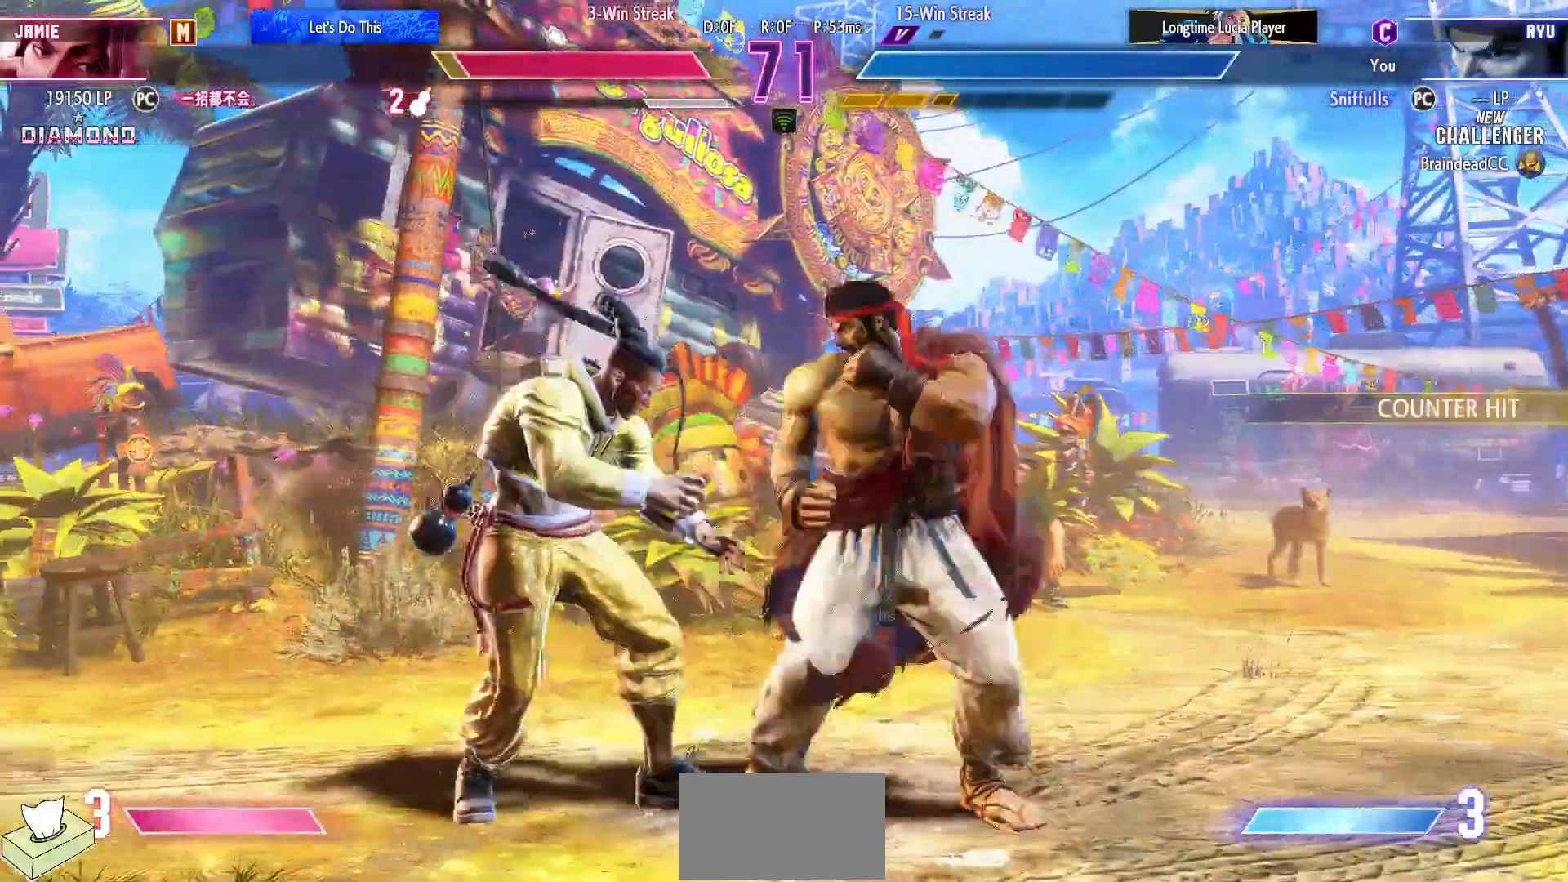
{"buttons": ["DPAD_DOWN", "DPAD_RIGHT"], "events": [[67, "DPAD_LEFT", "up"], [67, "SQUARE", "up"], [83, "DPAD_DOWN", "down"], [83, "DPAD_RIGHT", "down"], [100, "CROSS", "up"]]}
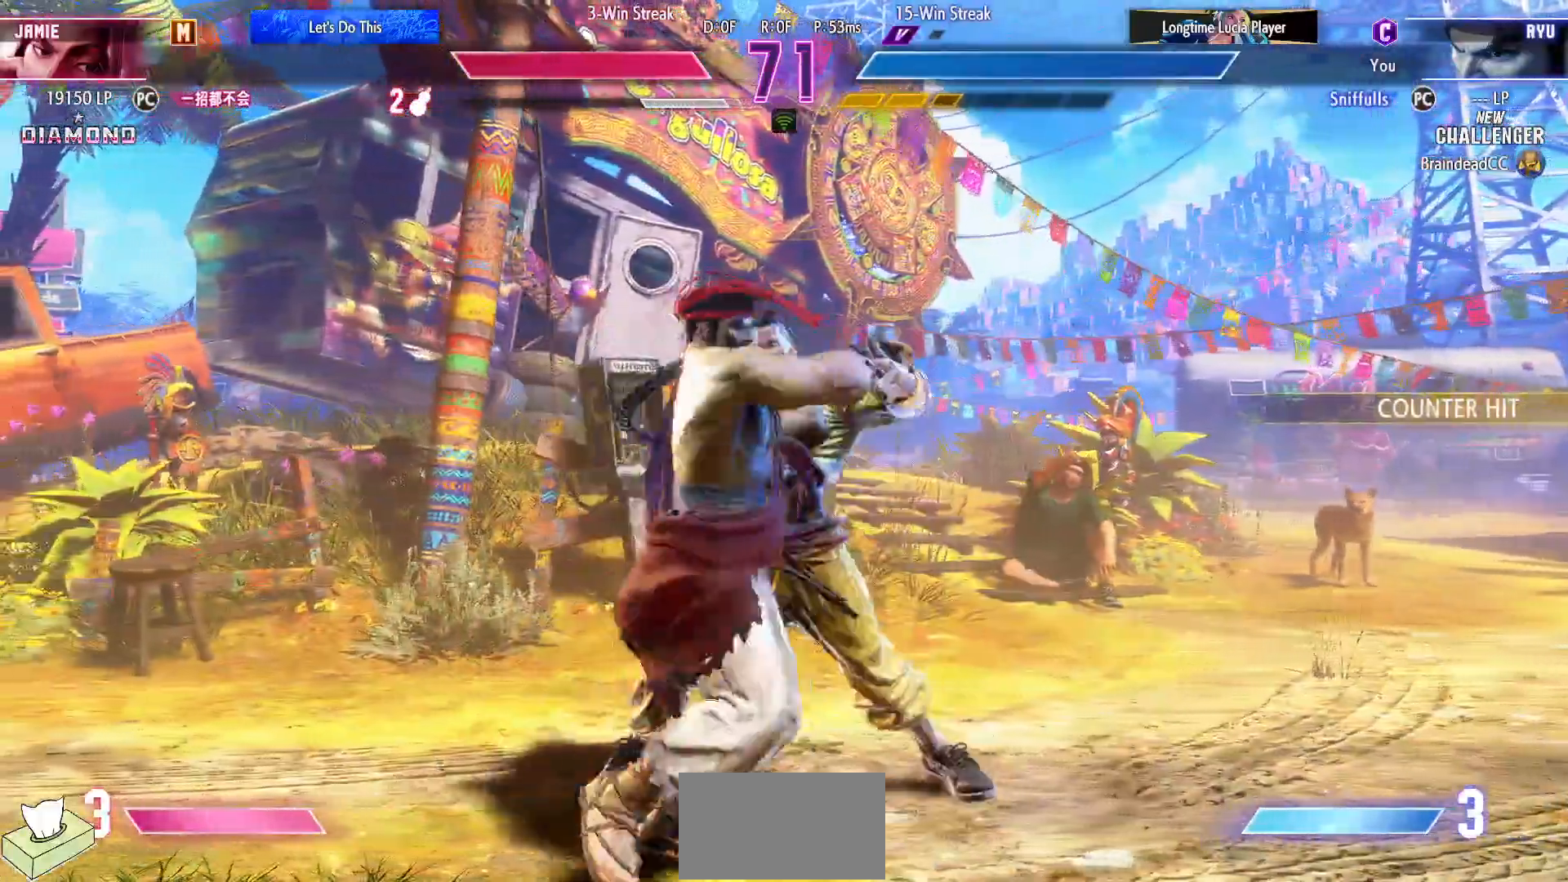
{"buttons": ["DPAD_DOWN", "DPAD_RIGHT"], "events": []}
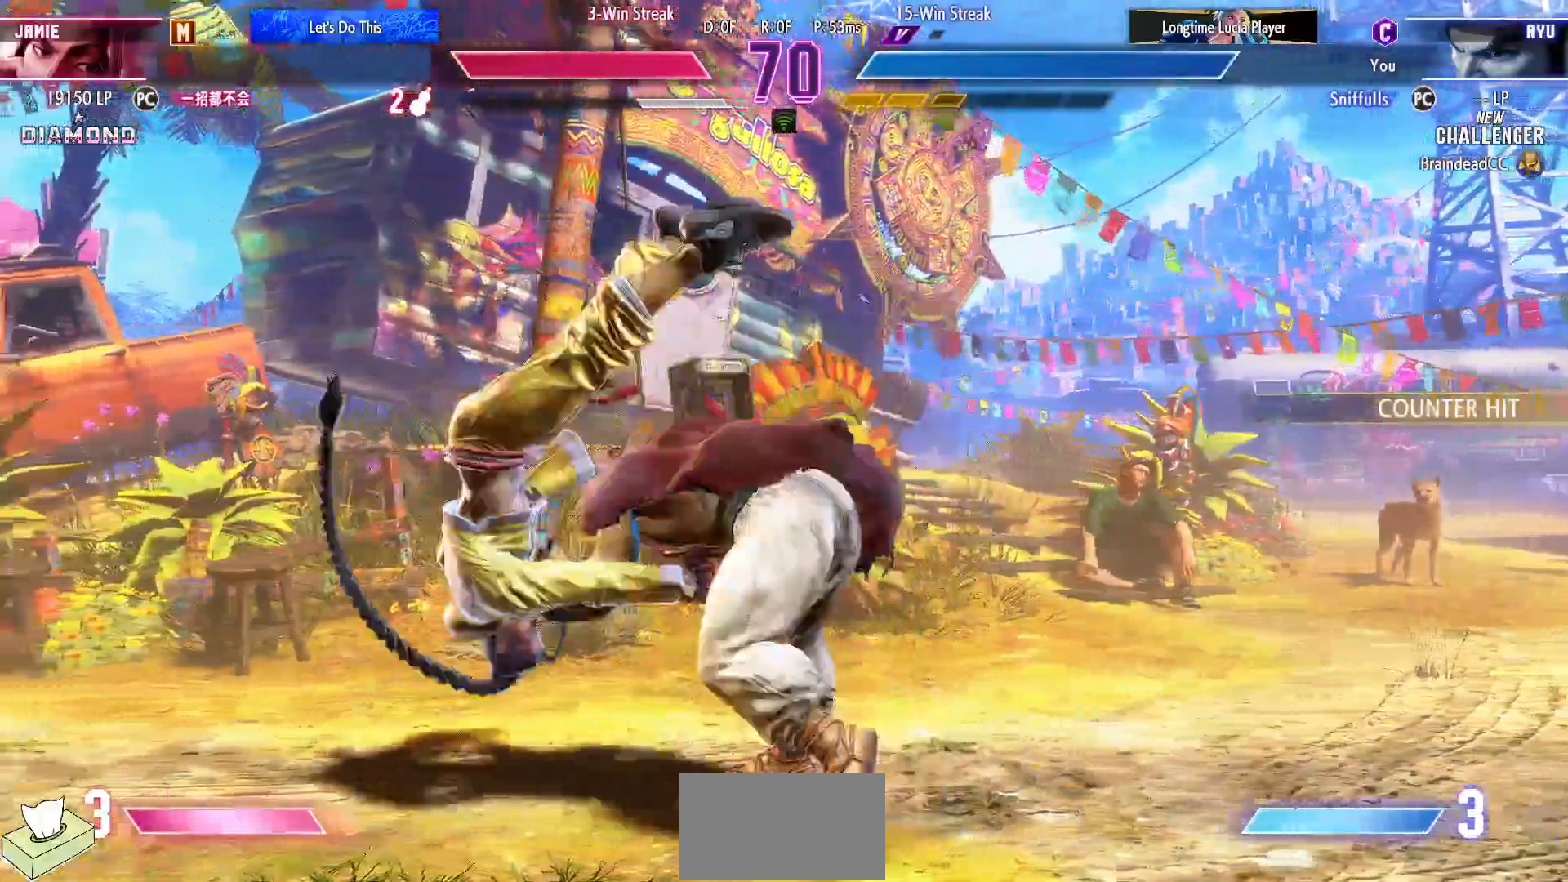
{"buttons": ["DPAD_LEFT"], "events": [[183, "DPAD_DOWN", "up"], [183, "DPAD_RIGHT", "up"], [200, "DPAD_LEFT", "down"]]}
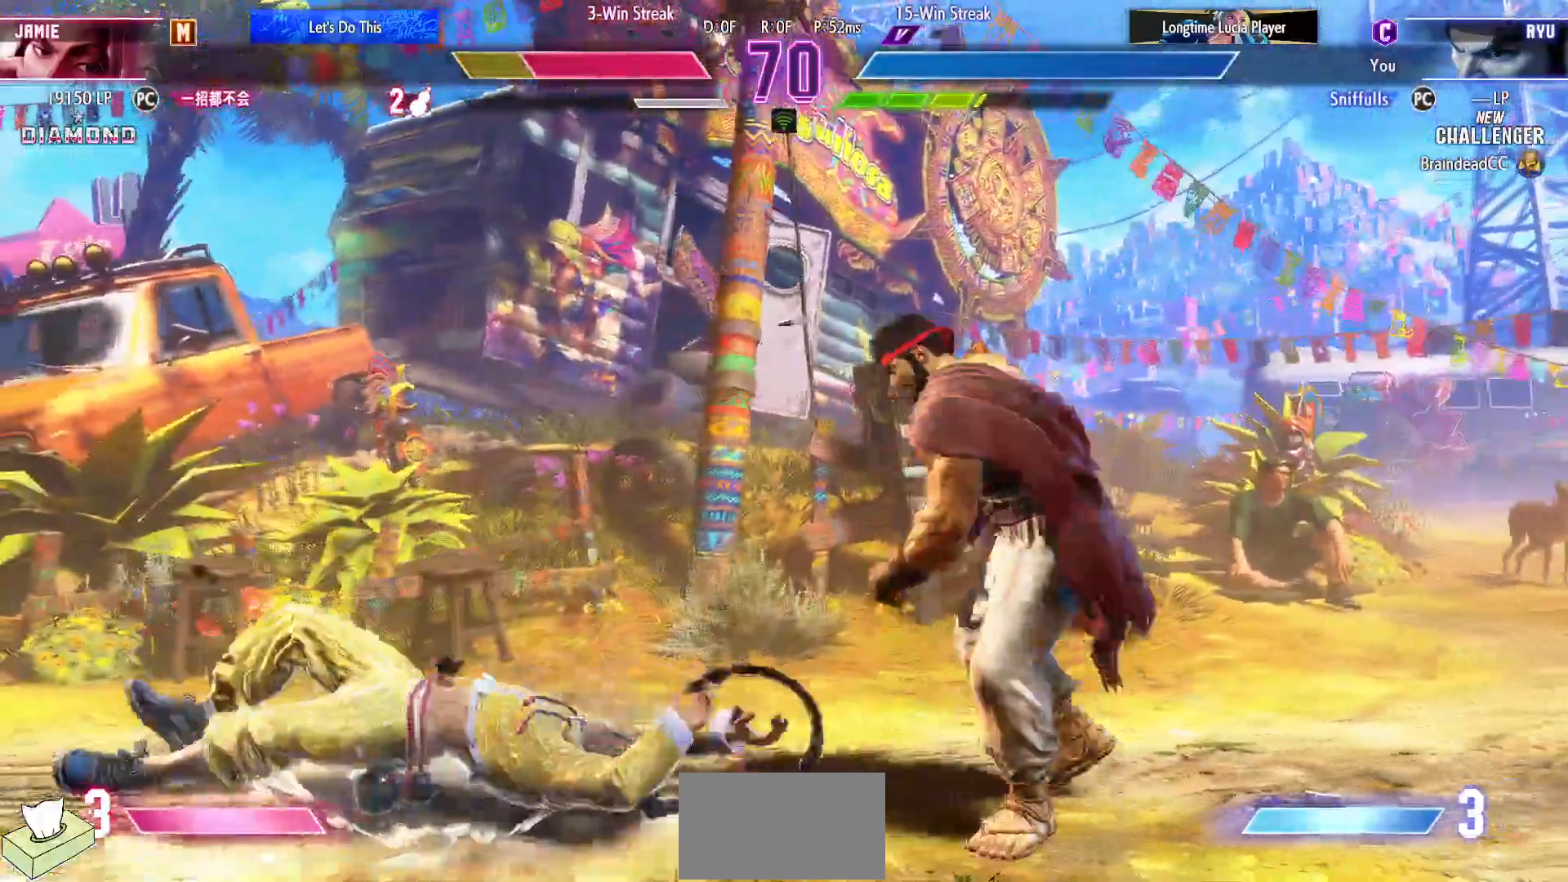
{"buttons": ["CIRCLE", "DPAD_DOWN", "DPAD_RIGHT"], "events": [[300, "DPAD_DOWN", "down"], [333, "DPAD_LEFT", "up"], [400, "CIRCLE", "down"], [500, "DPAD_RIGHT", "down"]]}
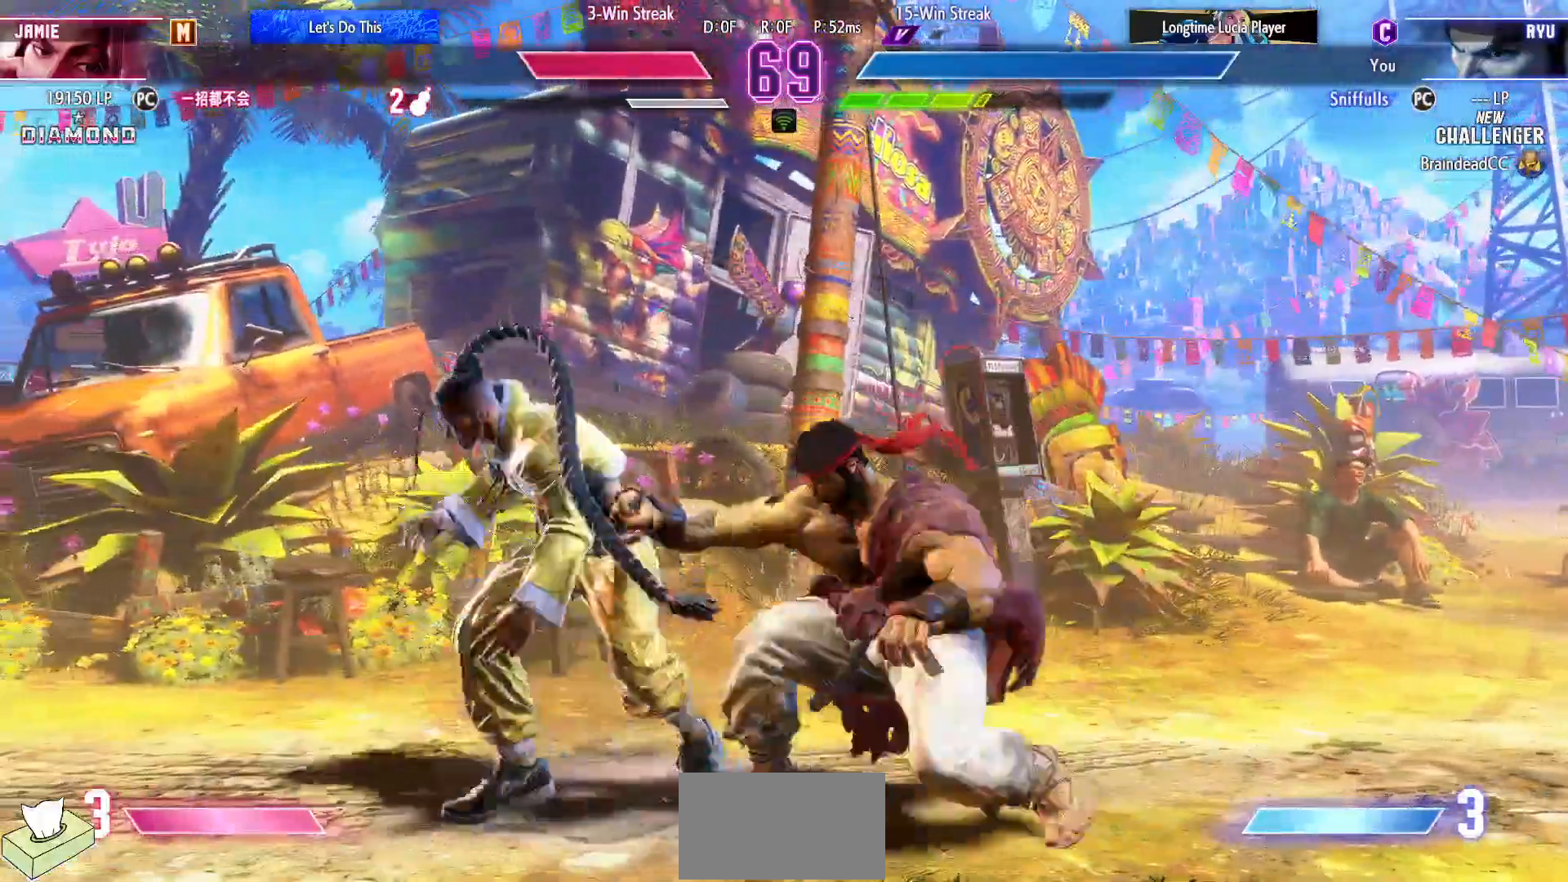
{"buttons": ["DPAD_DOWN", "DPAD_RIGHT"], "events": [[17, "CIRCLE", "up"], [67, "DPAD_DOWN", "up"], [100, "SQUARE", "down"], [117, "TRIANGLE", "down"], [133, "DPAD_RIGHT", "up"], [183, "SQUARE", "up"], [183, "TRIANGLE", "up"], [417, "DPAD_DOWN", "down"], [500, "DPAD_RIGHT", "down"]]}
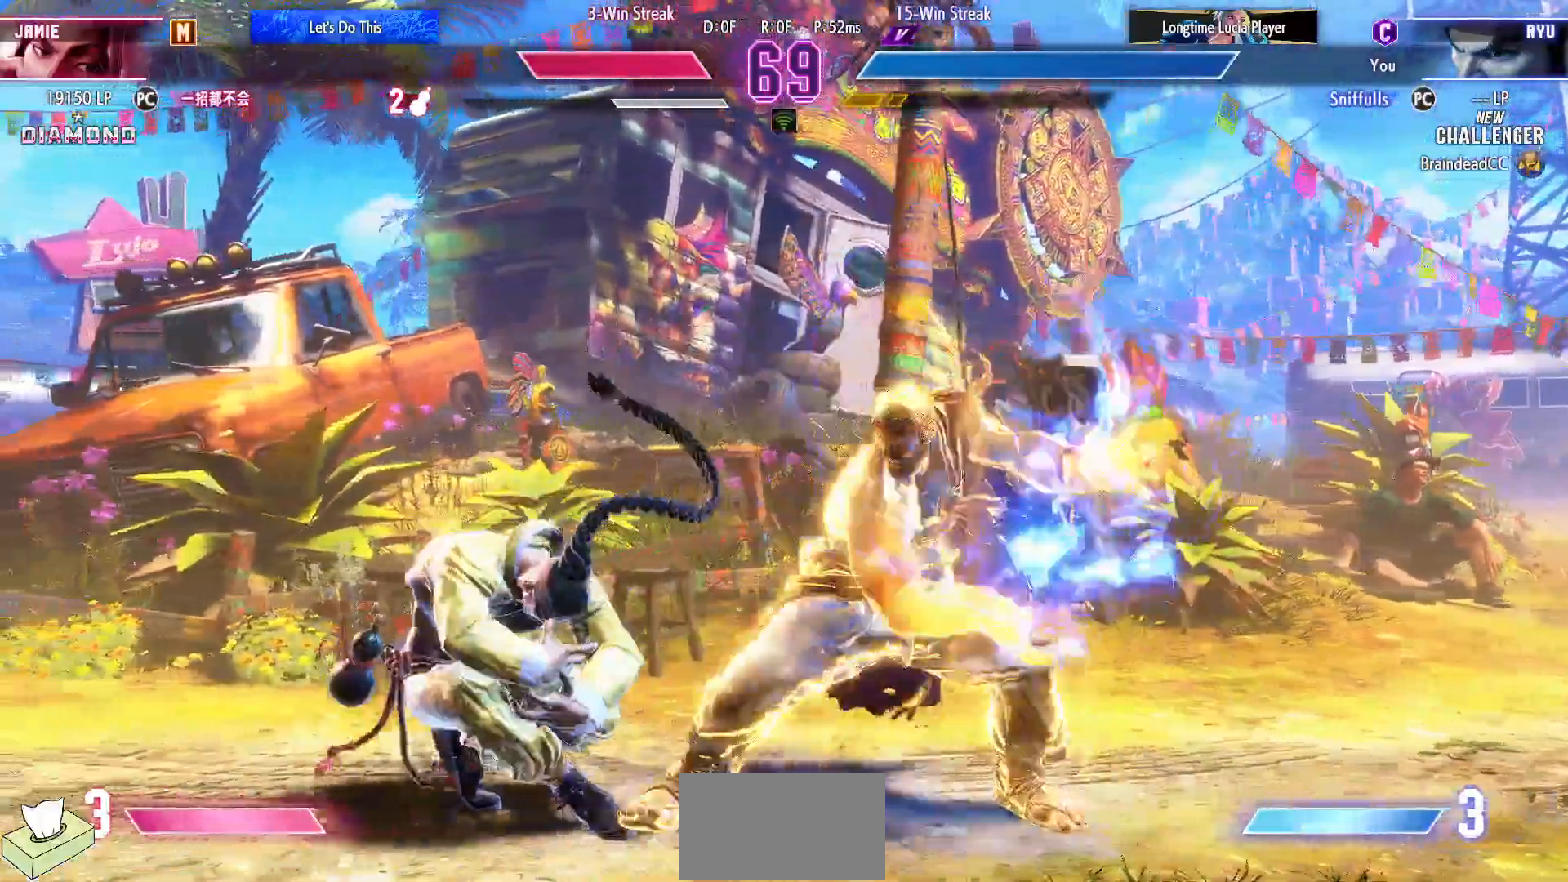
{"buttons": ["DPAD_DOWN", "DPAD_RIGHT"], "events": []}
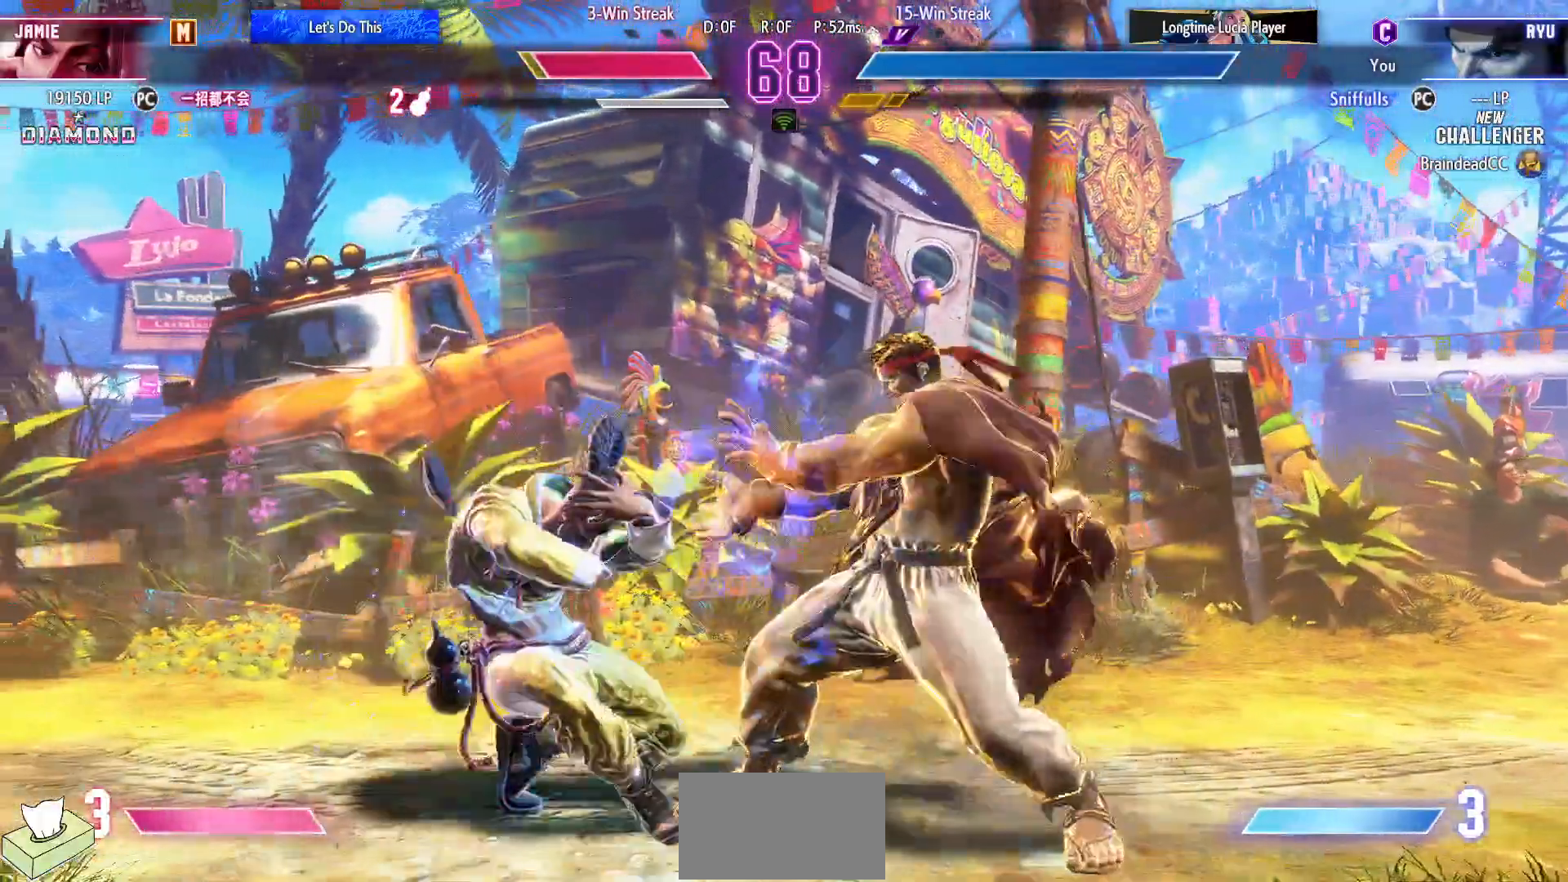
{"buttons": ["CIRCLE", "DPAD_DOWN", "DPAD_RIGHT"], "events": [[150, "SQUARE", "down"], [250, "SQUARE", "up"], [500, "CIRCLE", "down"]]}
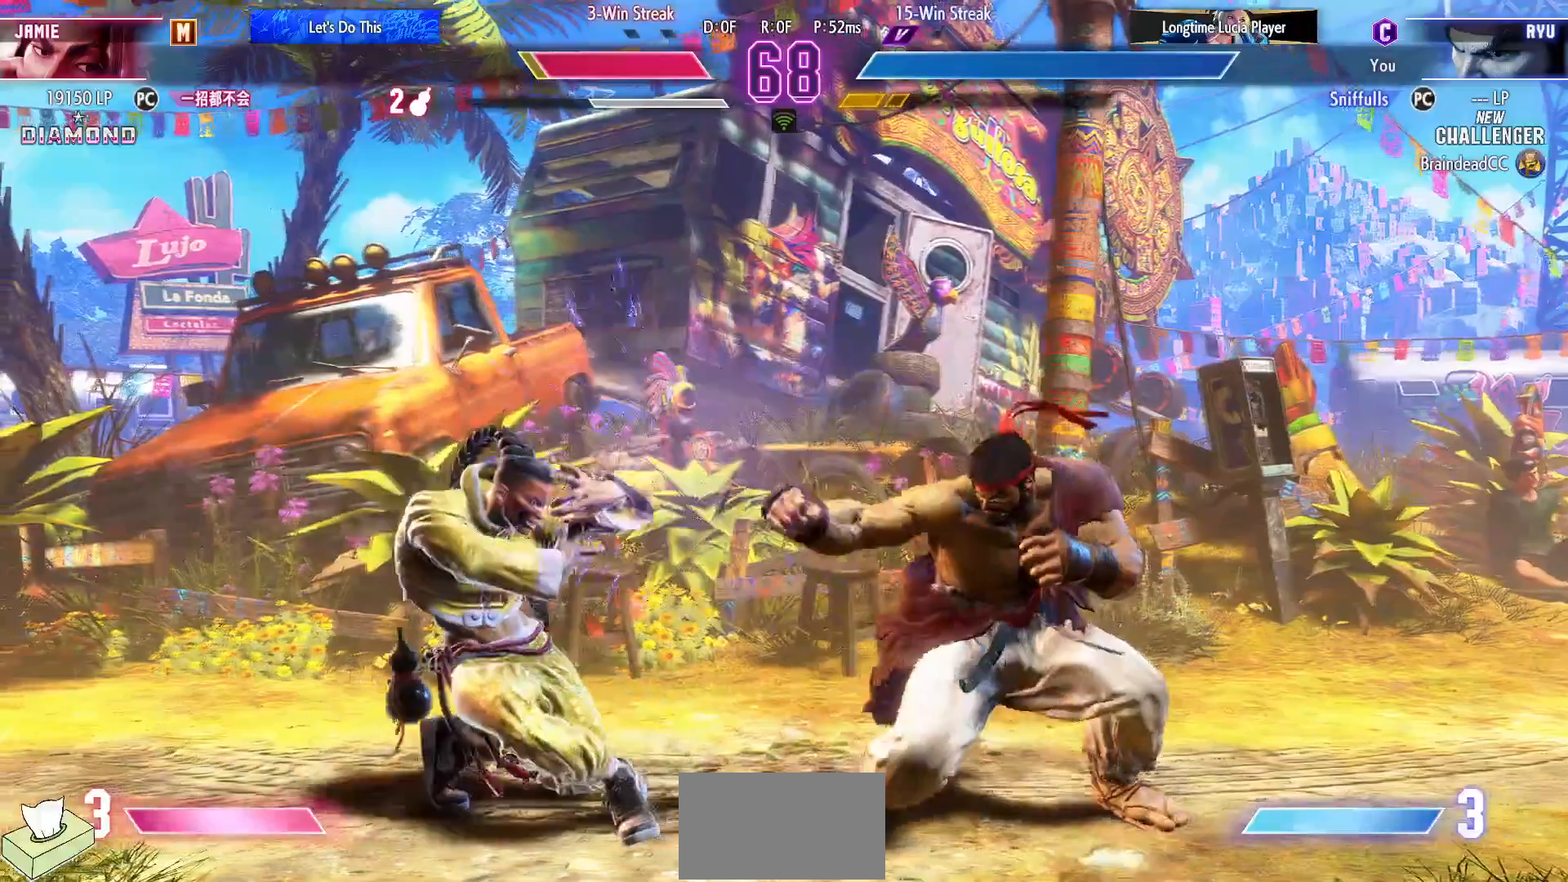
{"buttons": ["DPAD_DOWN", "DPAD_RIGHT"], "events": [[67, "DPAD_RIGHT", "up"], [117, "CIRCLE", "up"], [117, "DPAD_LEFT", "down"], [167, "DPAD_DOWN", "up"], [233, "DPAD_LEFT", "up"], [233, "TRIANGLE", "down"], [300, "TRIANGLE", "up"], [367, "DPAD_RIGHT", "down"], [450, "DPAD_DOWN", "down"]]}
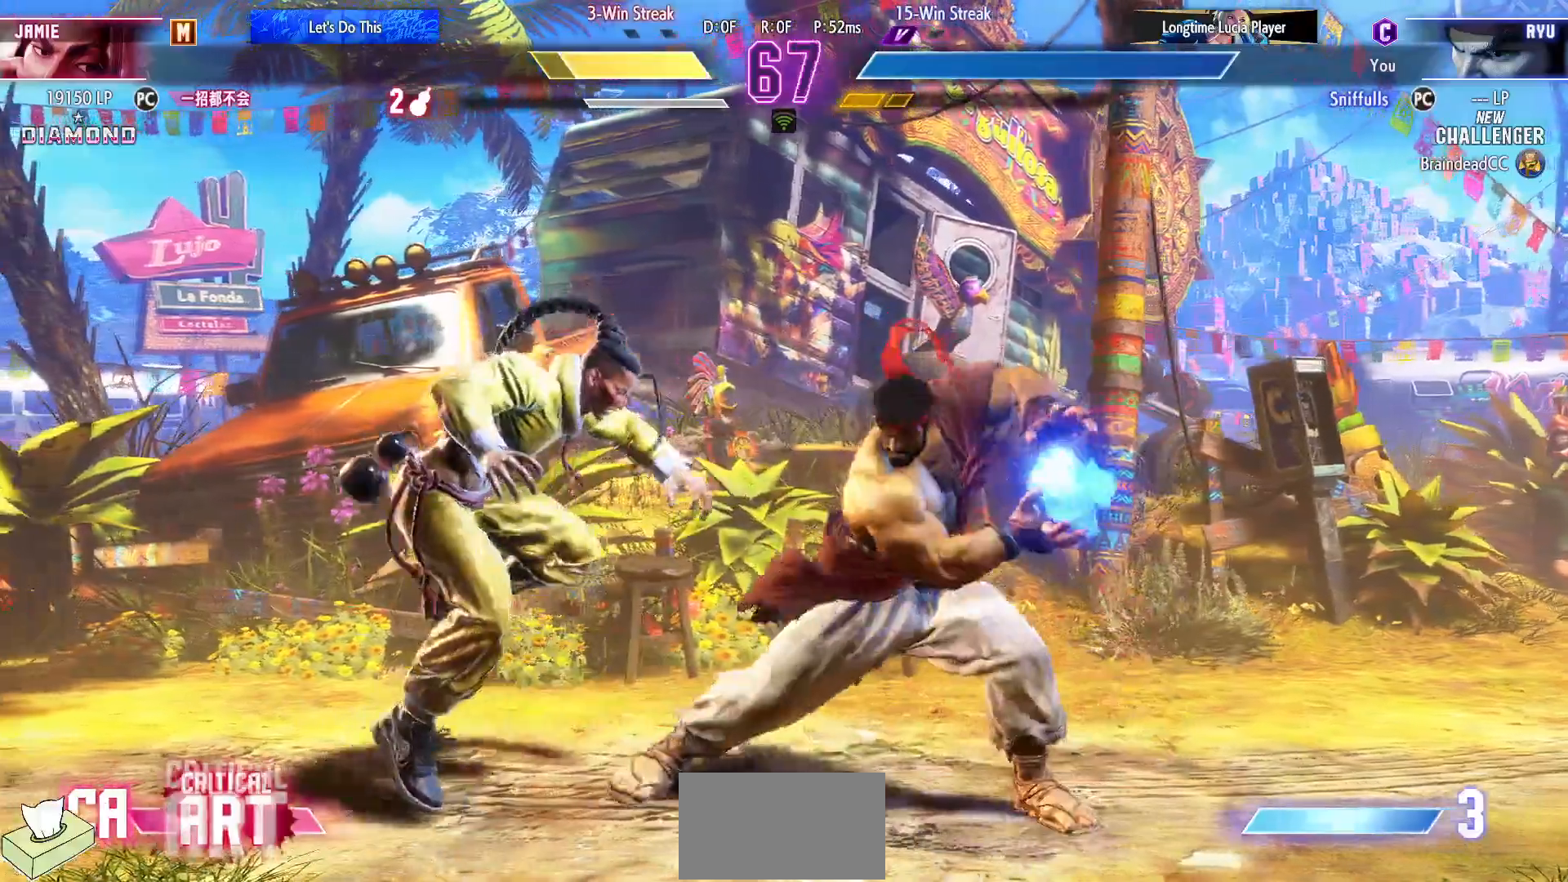
{"buttons": ["DPAD_DOWN", "DPAD_RIGHT"], "events": []}
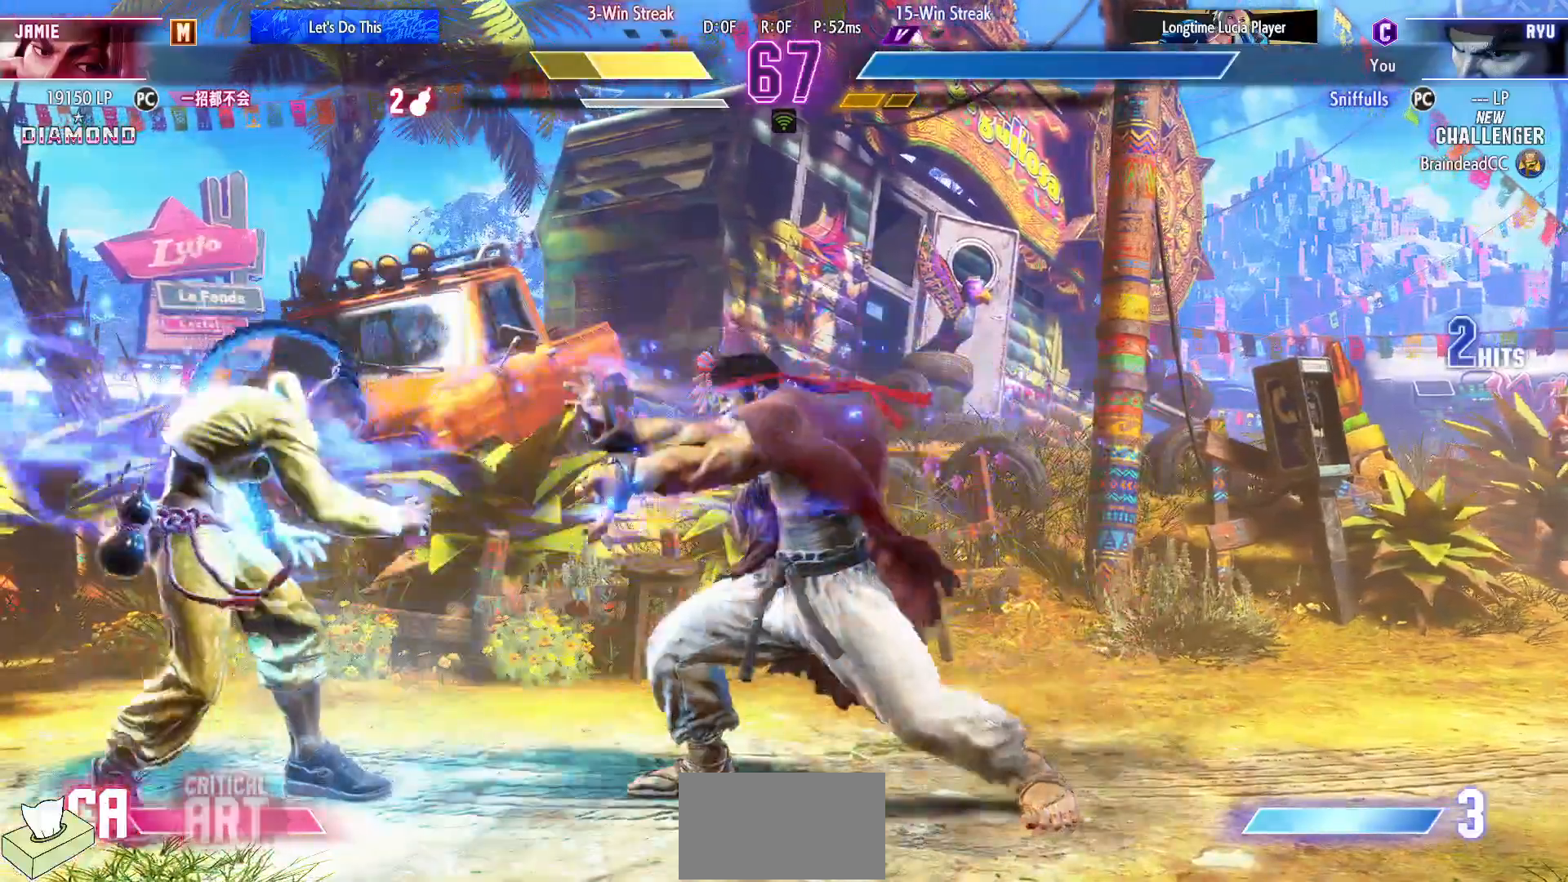
{"buttons": ["DPAD_LEFT"], "events": [[67, "DPAD_DOWN", "up"], [483, "DPAD_LEFT", "down"], [483, "DPAD_RIGHT", "up"]]}
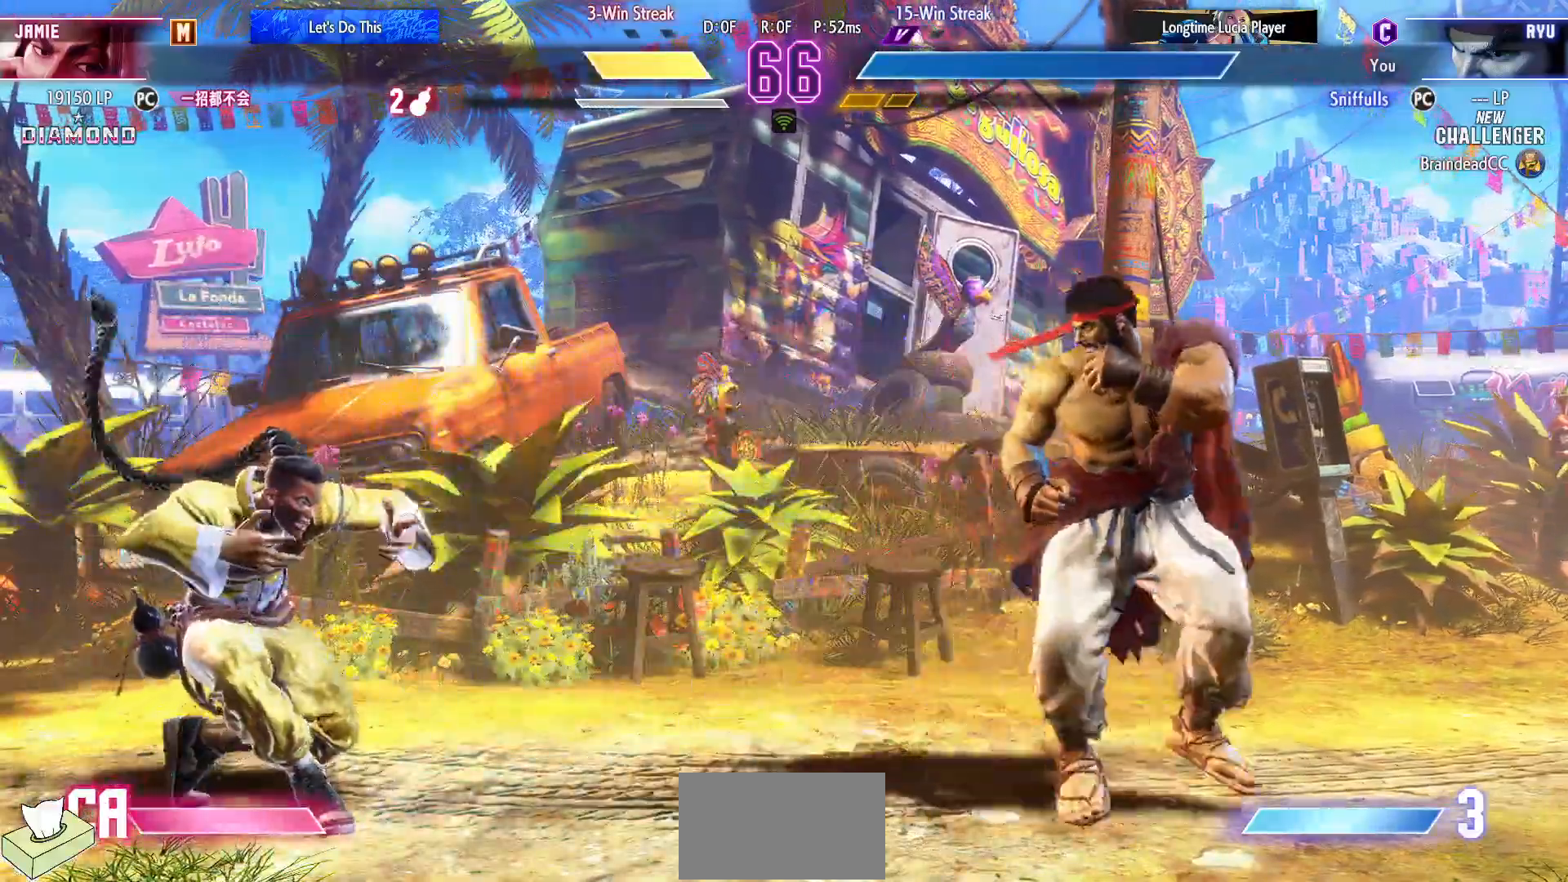
{"buttons": ["DPAD_DOWN", "DPAD_RIGHT"], "events": [[367, "DPAD_LEFT", "up"], [383, "DPAD_RIGHT", "down"], [400, "DPAD_DOWN", "down"]]}
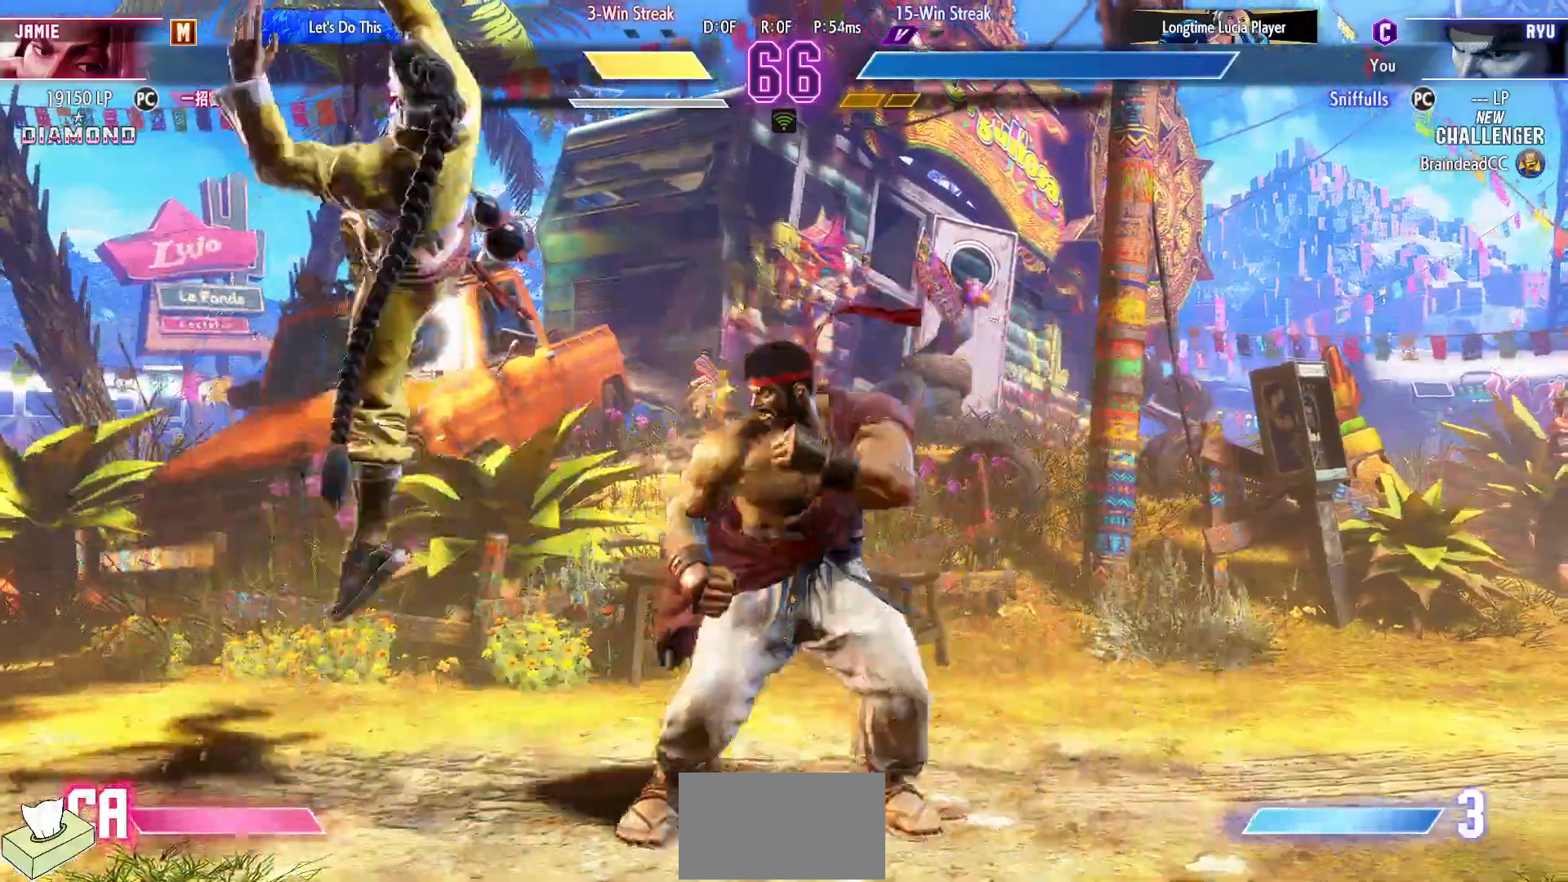
{"buttons": ["DPAD_LEFT"], "events": [[217, "DPAD_RIGHT", "up"], [233, "DPAD_DOWN", "up"], [233, "DPAD_LEFT", "down"]]}
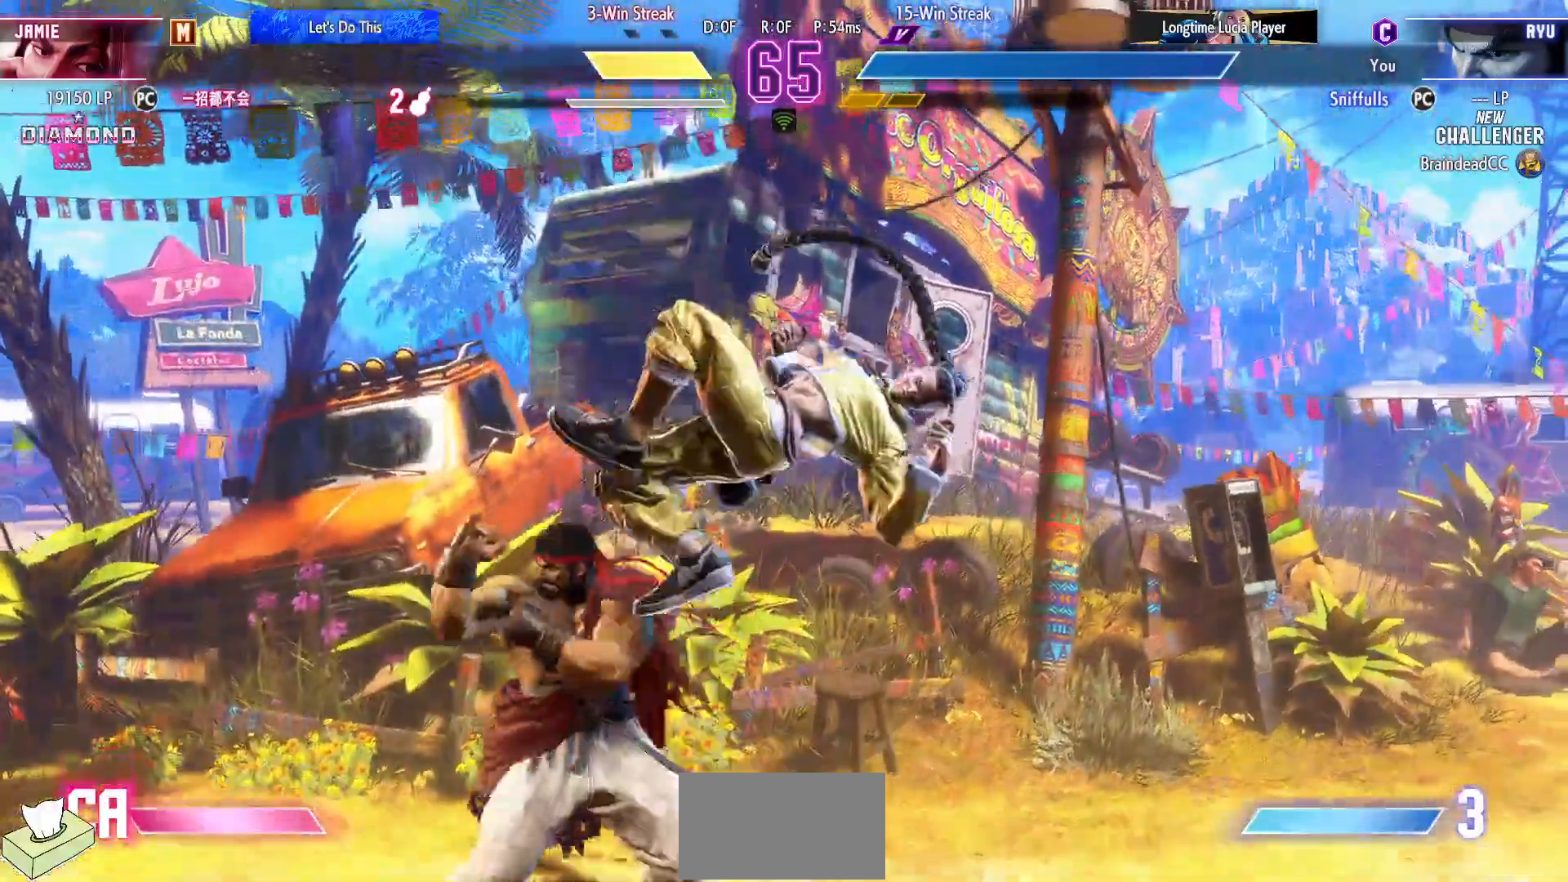
{"buttons": ["CROSS", "DPAD_DOWN", "DPAD_LEFT"], "events": [[33, "SQUARE", "down"], [100, "DPAD_LEFT", "up"], [183, "SQUARE", "up"], [267, "DPAD_DOWN", "down"], [300, "DPAD_LEFT", "down"], [400, "CROSS", "down"], [400, "SQUARE", "down"], [500, "SQUARE", "up"]]}
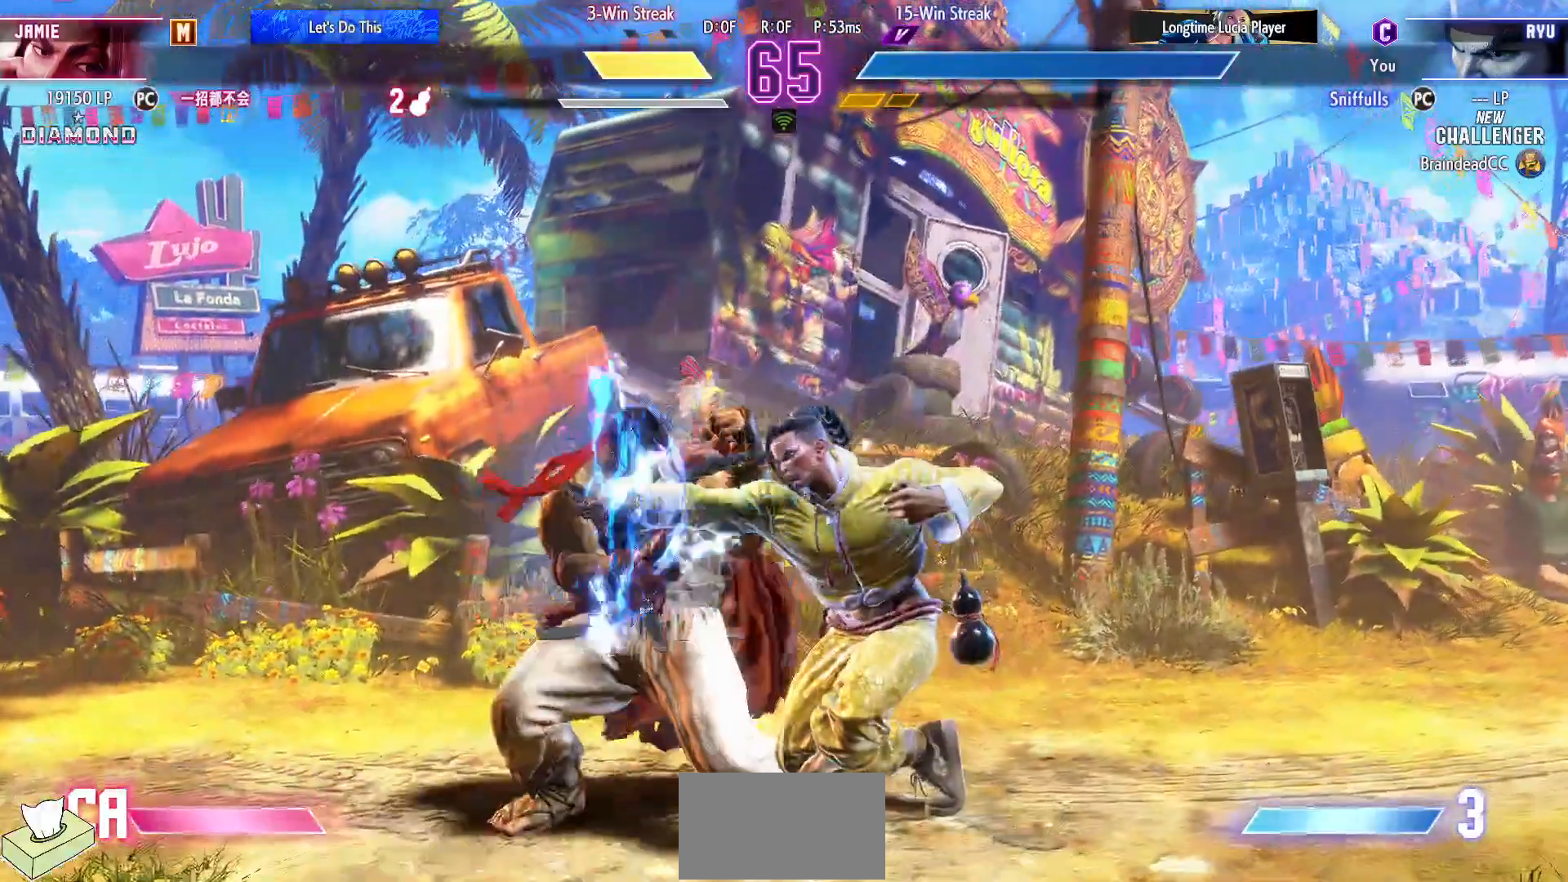
{"buttons": ["DPAD_LEFT"], "events": [[33, "CROSS", "up"], [50, "DPAD_DOWN", "up"], [200, "SQUARE", "down"], [333, "SQUARE", "up"]]}
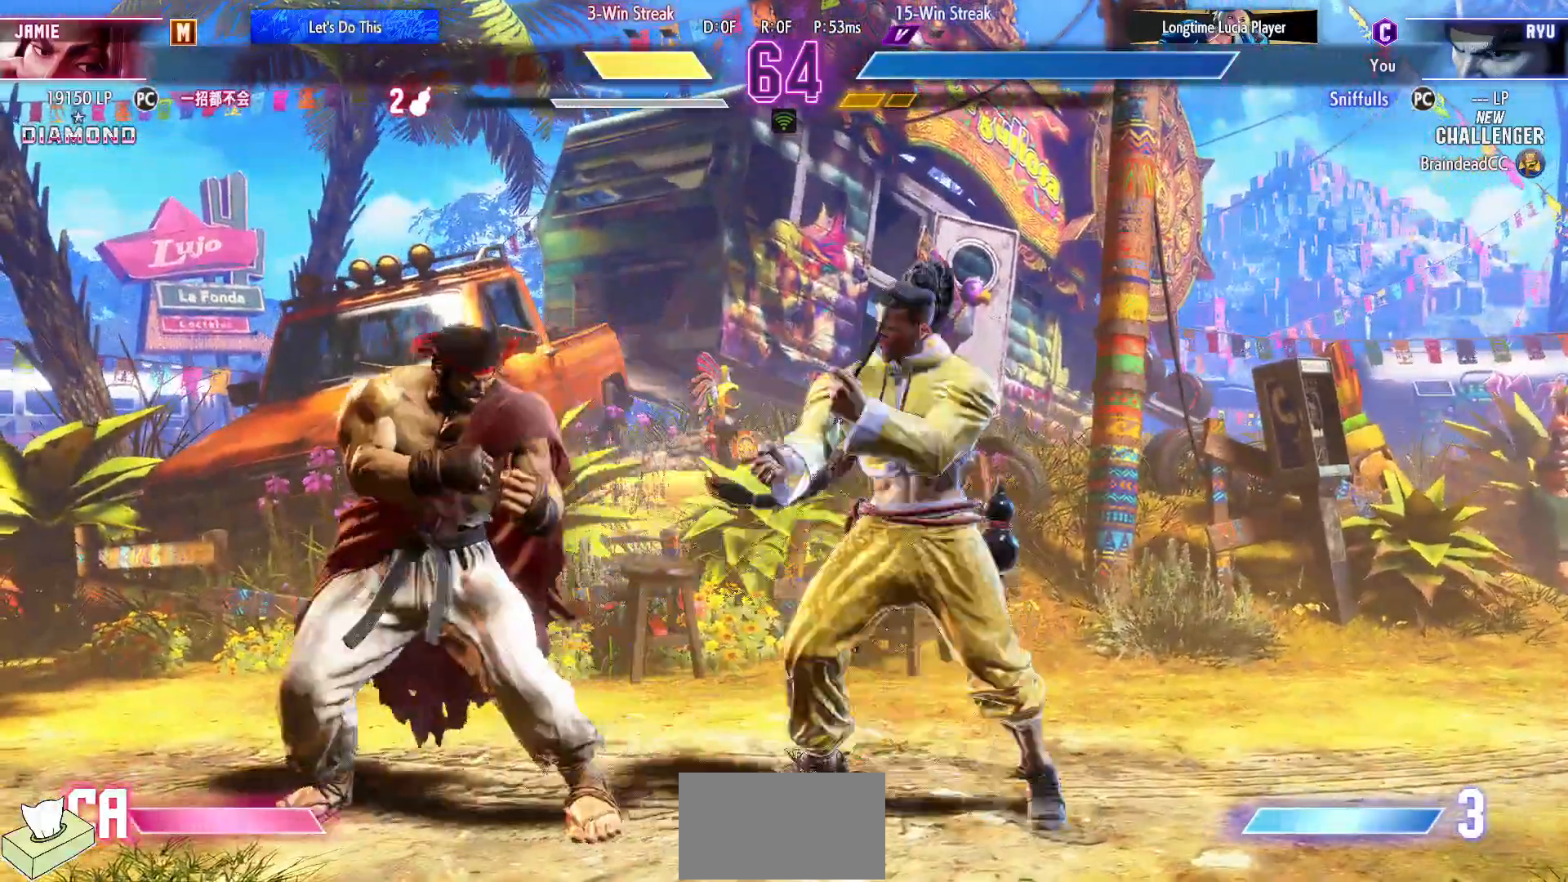
{"buttons": ["SQUARE", "TRIANGLE", "DPAD_LEFT"], "events": [[167, "DPAD_DOWN", "down"], [233, "CIRCLE", "down"], [283, "DPAD_LEFT", "up"], [333, "CIRCLE", "up"], [383, "DPAD_LEFT", "down"], [417, "DPAD_DOWN", "up"], [467, "SQUARE", "down"], [467, "TRIANGLE", "down"]]}
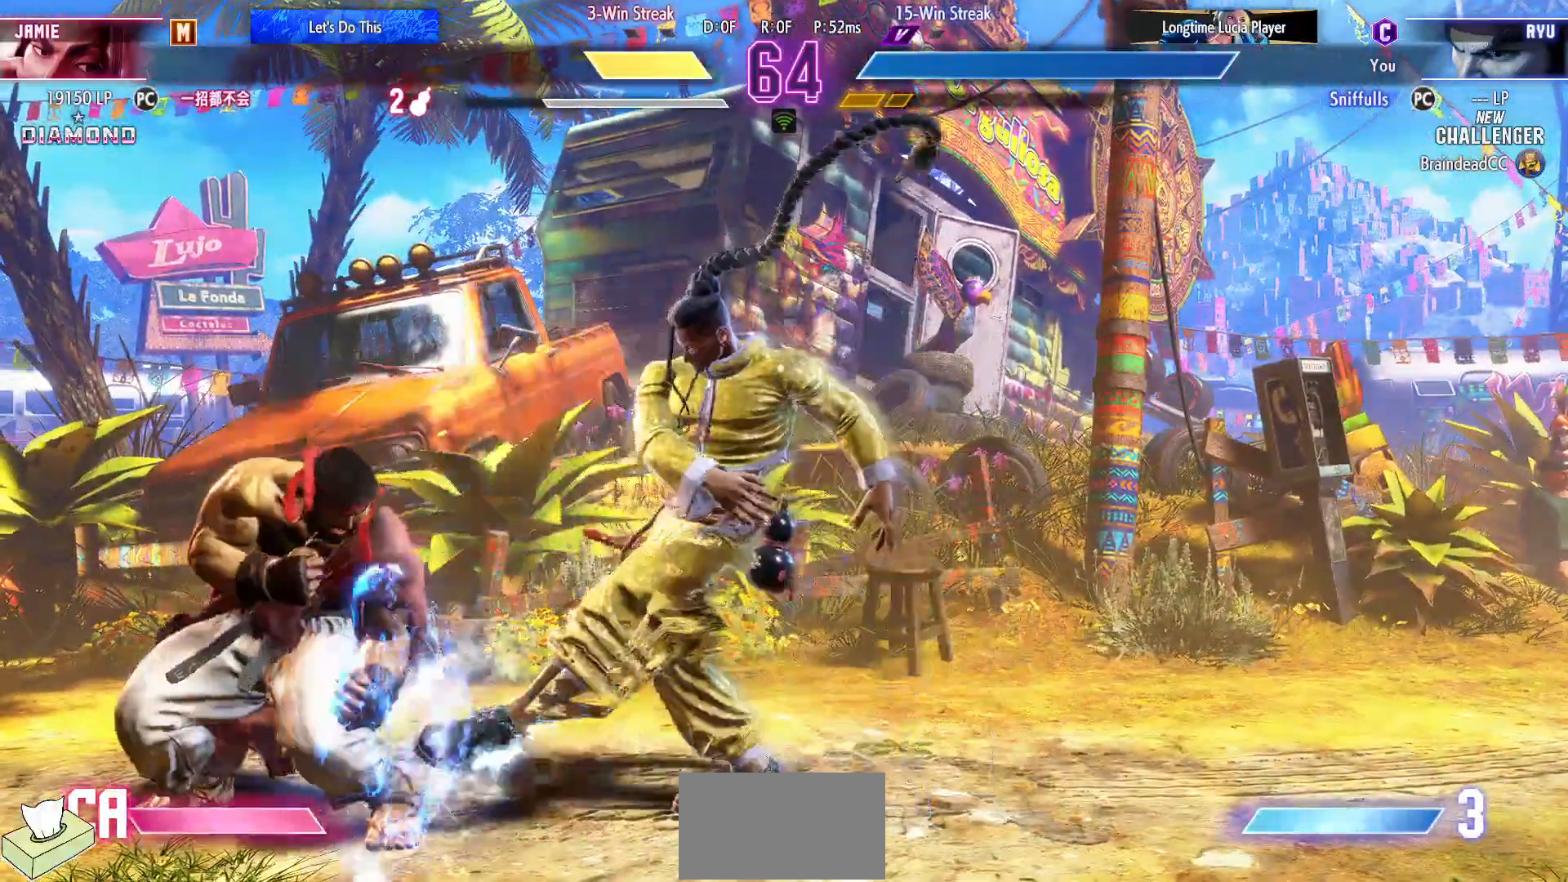
{"buttons": ["DPAD_DOWN", "DPAD_LEFT"], "events": [[33, "SQUARE", "up"], [50, "TRIANGLE", "up"], [67, "DPAD_LEFT", "up"], [133, "DPAD_LEFT", "down"], [183, "DPAD_DOWN", "down"]]}
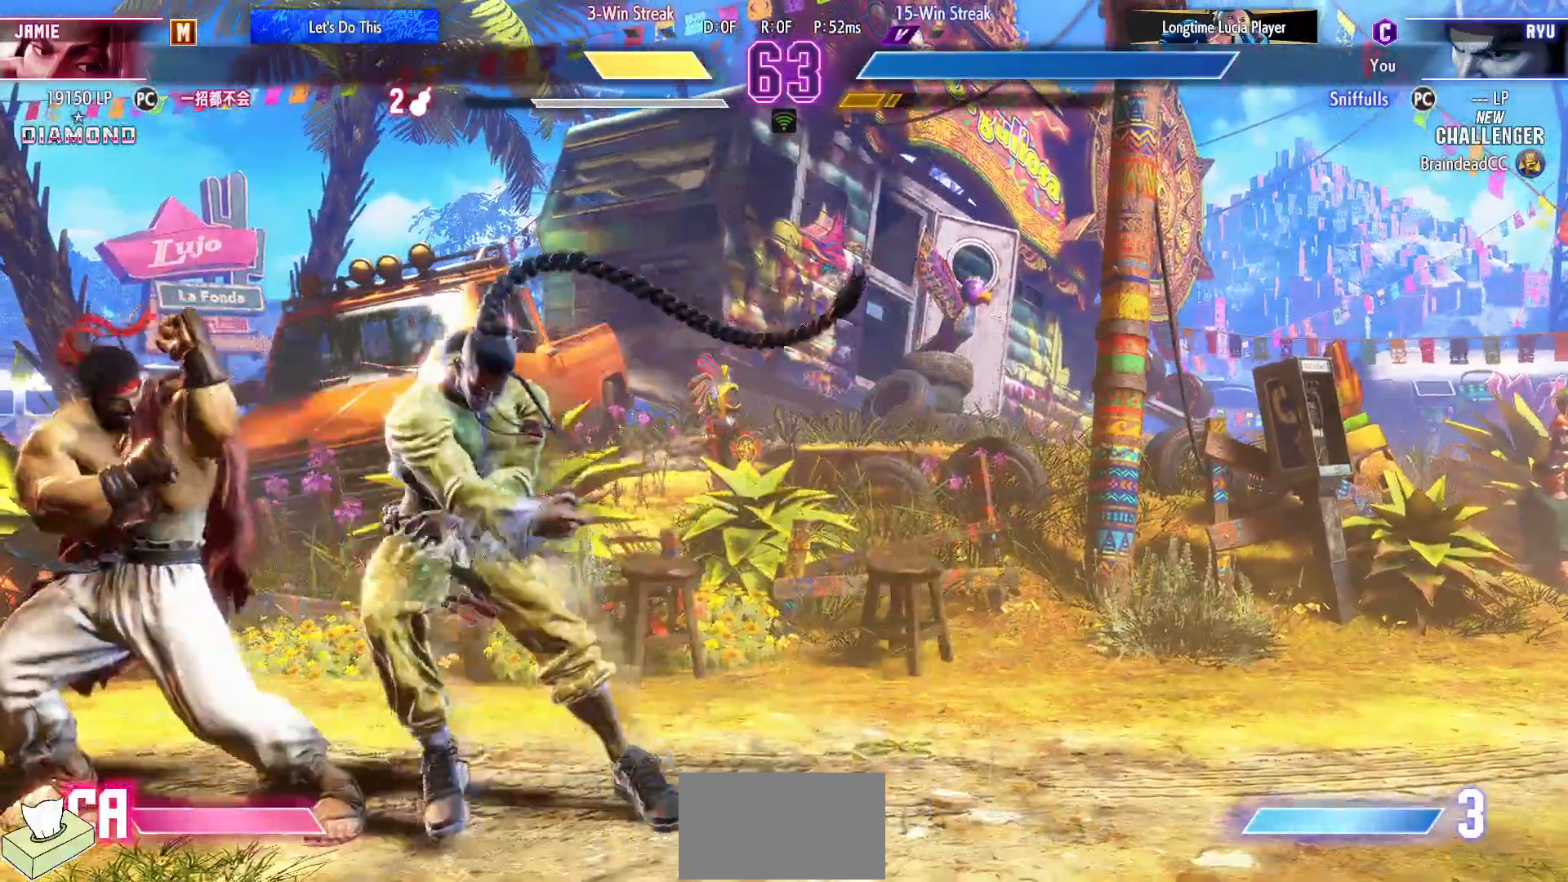
{"buttons": ["DPAD_DOWN", "DPAD_LEFT"], "events": [[50, "R1", "down"], [50, "R2", "down"], [133, "R1", "up"], [167, "R2", "up"]]}
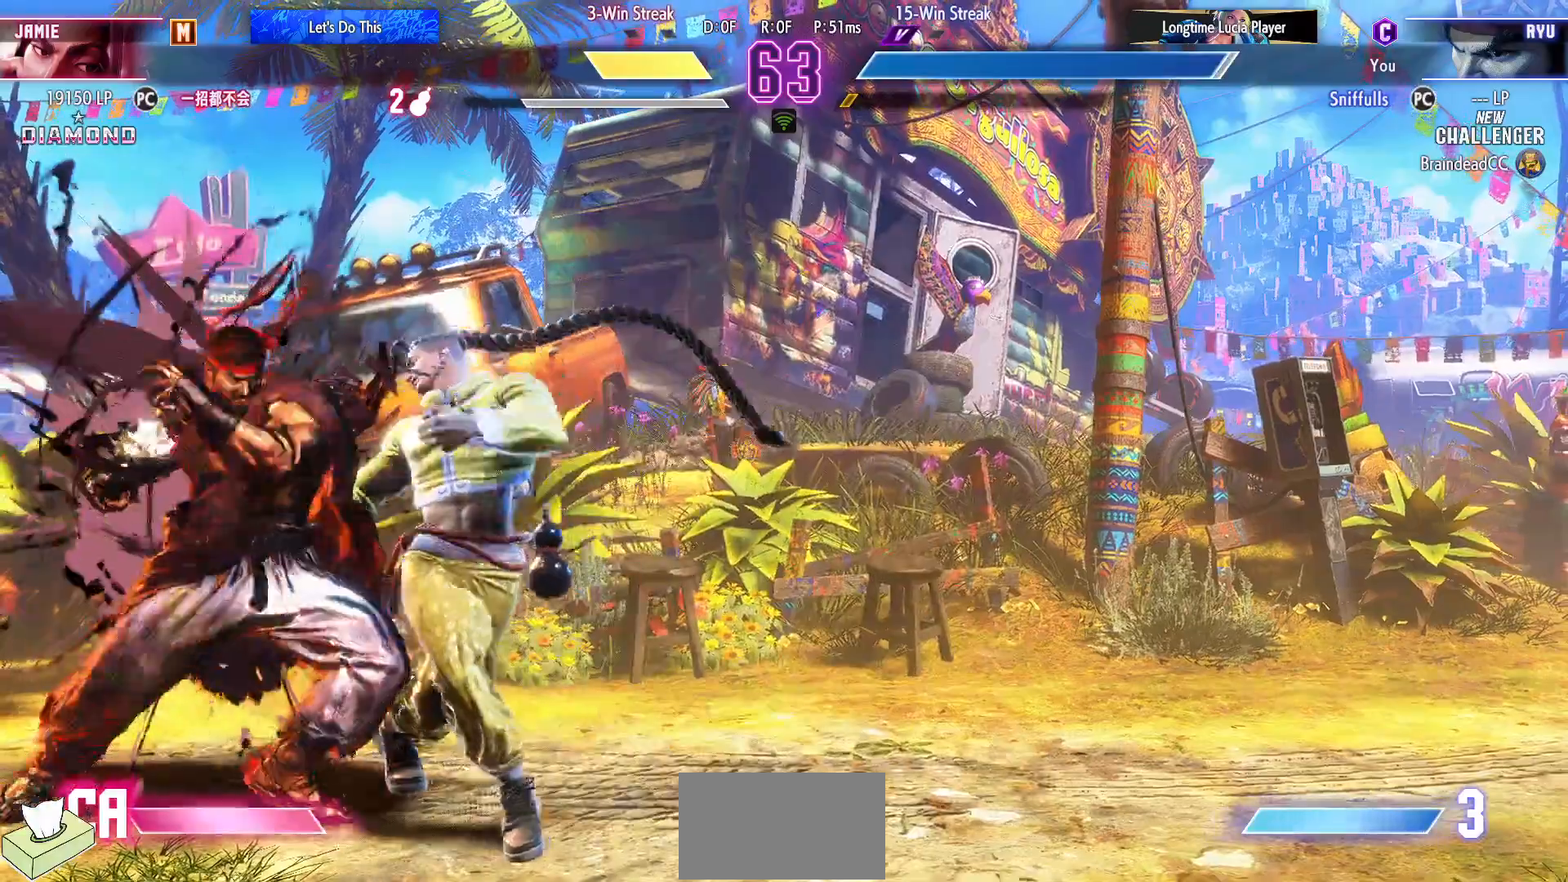
{"buttons": ["DPAD_DOWN", "DPAD_LEFT"], "events": []}
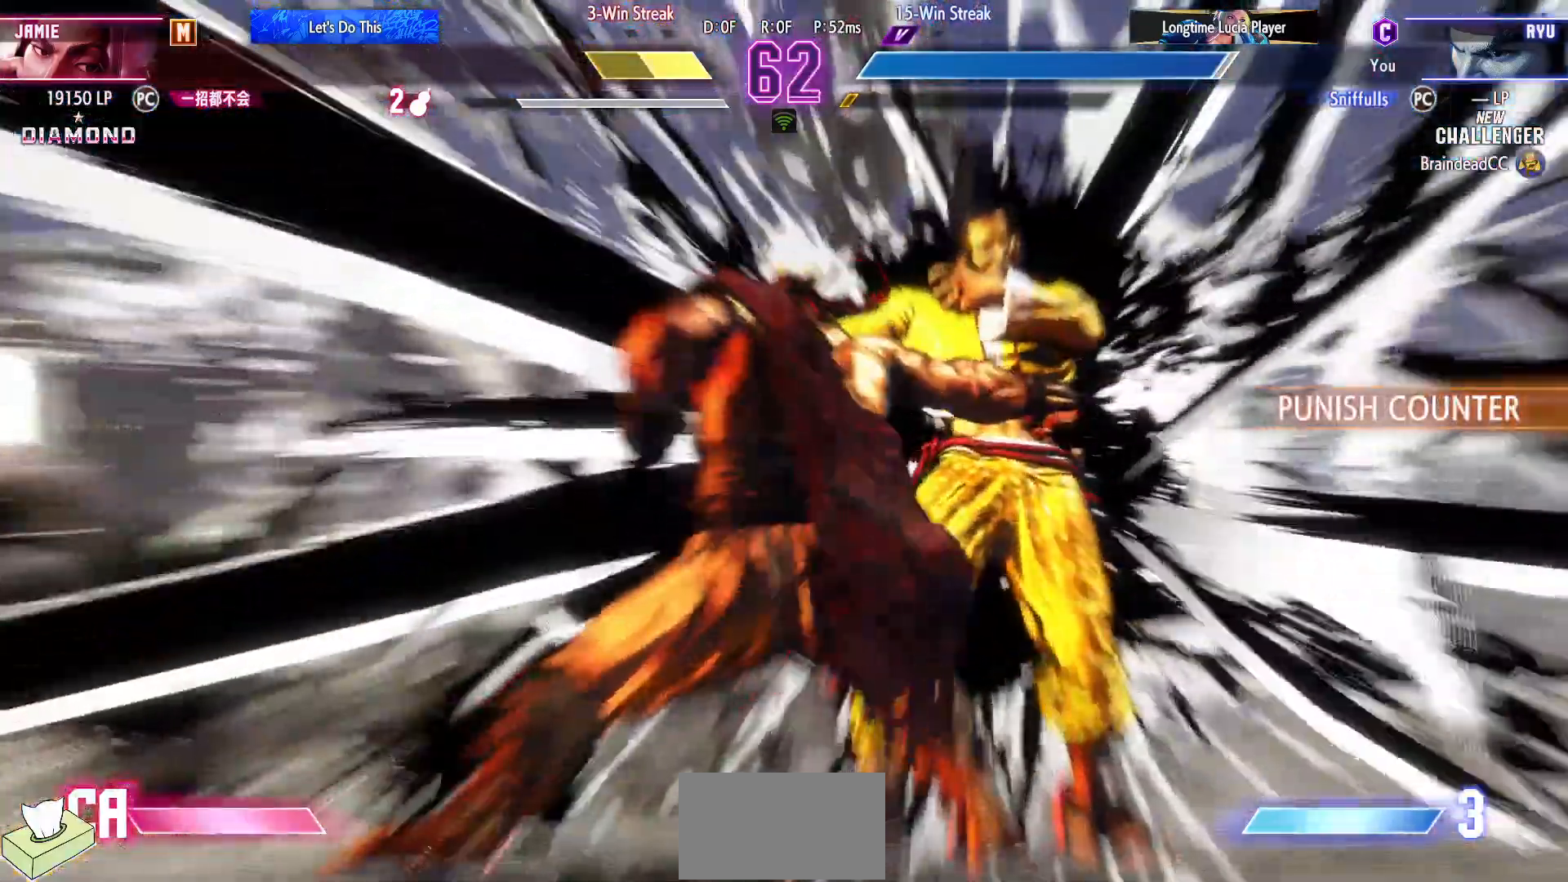
{"buttons": [], "events": [[117, "DPAD_DOWN", "up"], [117, "DPAD_LEFT", "up"]]}
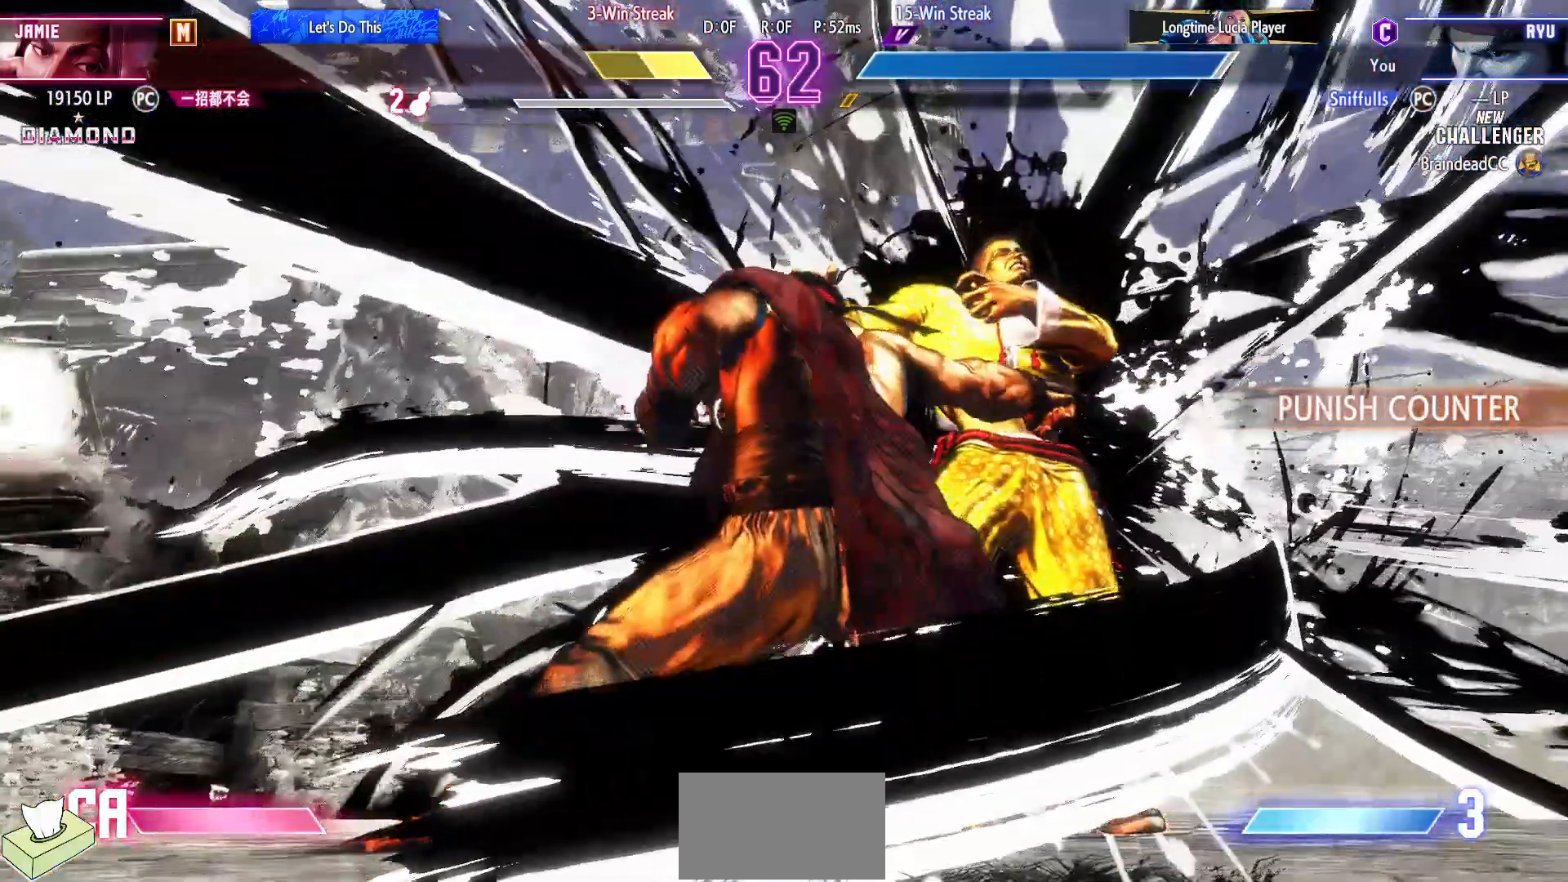
{"buttons": ["DPAD_RIGHT"], "events": [[350, "DPAD_DOWN", "down"], [400, "DPAD_RIGHT", "down"], [467, "DPAD_DOWN", "up"]]}
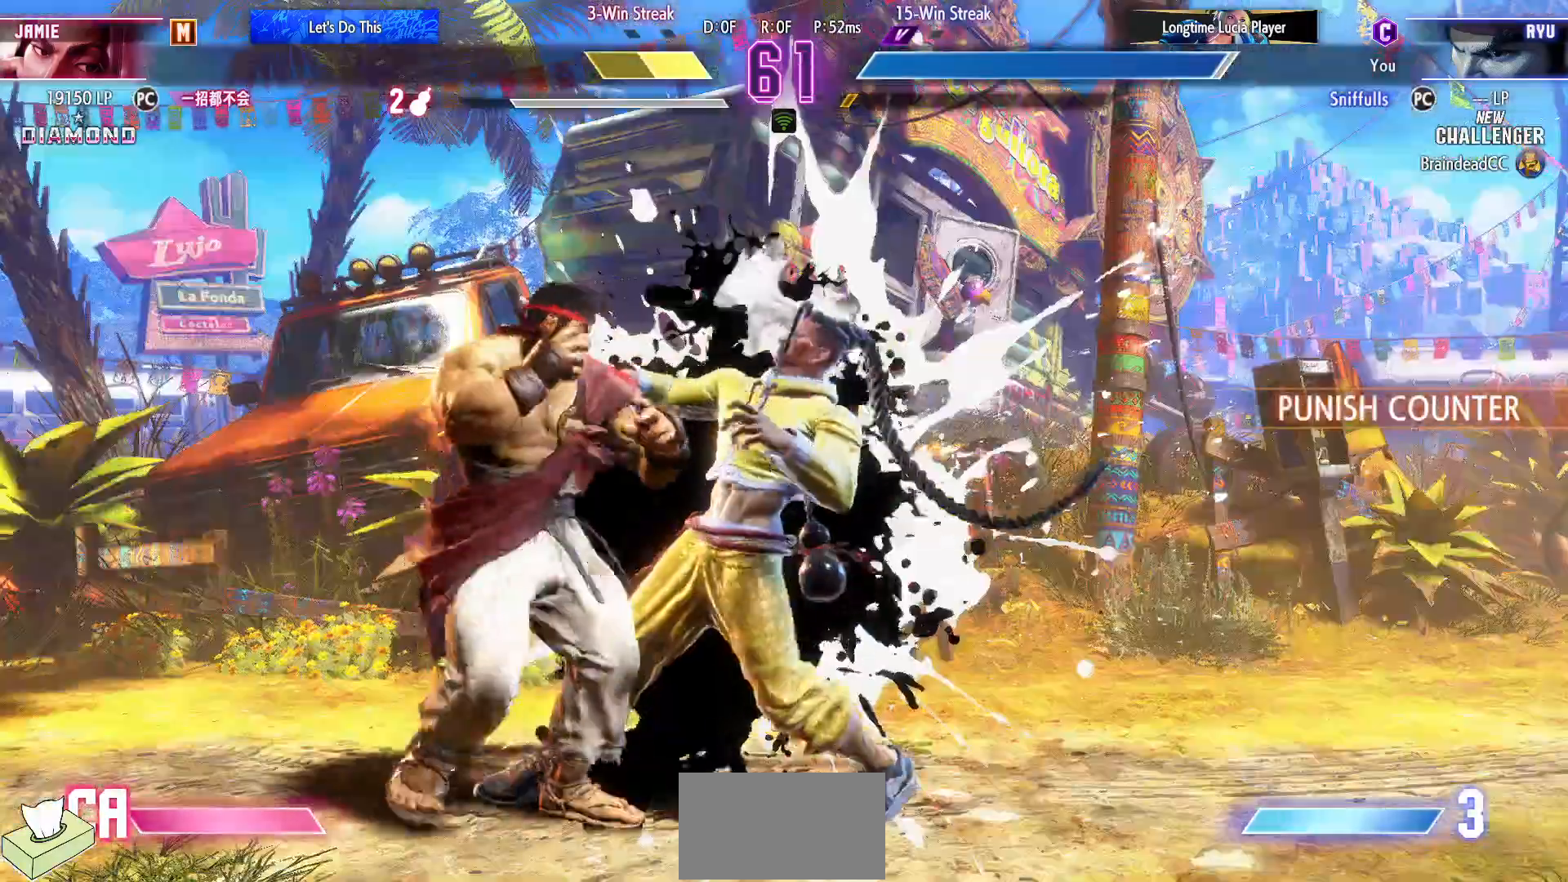
{"buttons": [], "events": [[17, "DPAD_DOWN", "down"], [17, "DPAD_RIGHT", "up"], [83, "DPAD_RIGHT", "down"], [100, "DPAD_DOWN", "up"], [150, "R2", "down"], [167, "DPAD_RIGHT", "up"], [217, "R2", "up"]]}